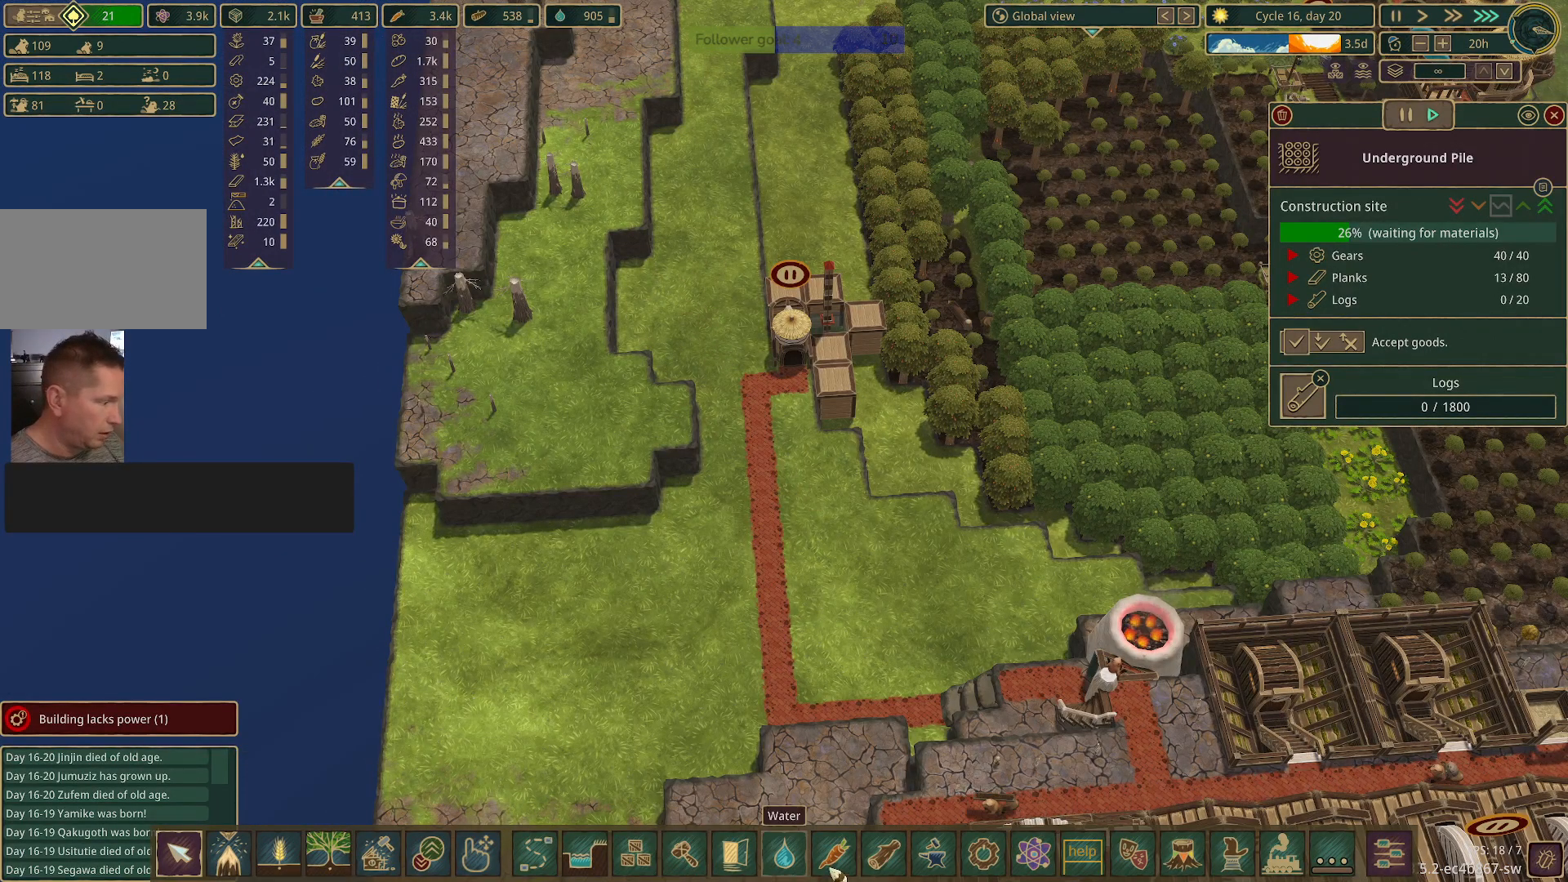
Gameplay with keyboard and mouse; each line is a JSON object with the keys and mouse buttons held at the frame after it. "events" lists presses ("down") and releases ("up") of "1", "2", "3", "4", "5", "a", "alt", "c", "caps_lock", "ctrl", "d", "e", "f", "g", "q", "r", "s", "shift", "space", "t", "tab", "v", "w", "x", "z", "mouse_left", "mouse_wheel" and "mouse_right" between this image and that frame as [ms after this image, input, new state], when the widget could be followed in between. "mouse_left", "mouse_wheel", "mouse_right" = the "left", "wheel", "right" buttons of the "mouse" list. No other keys are recorded. "wheel" means that the mouse wheel is clicked or scrolled. Not read: mouse_move.
{"keys": [], "mouse": [], "events": [[400, "mouse_left", "down"], [500, "mouse_left", "up"]]}
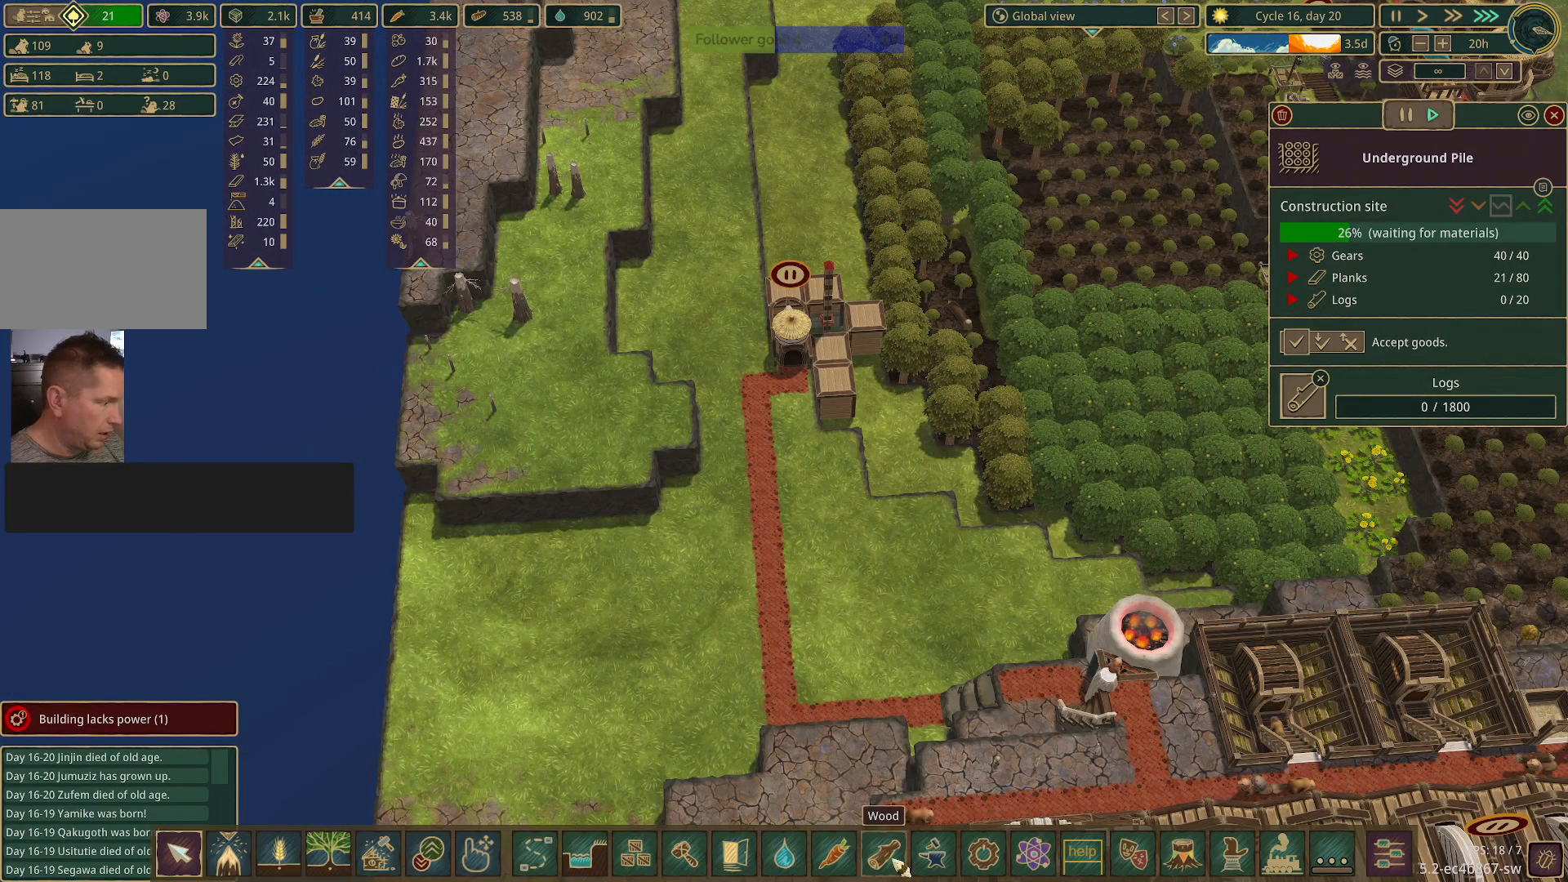
{"keys": [], "mouse": [], "events": []}
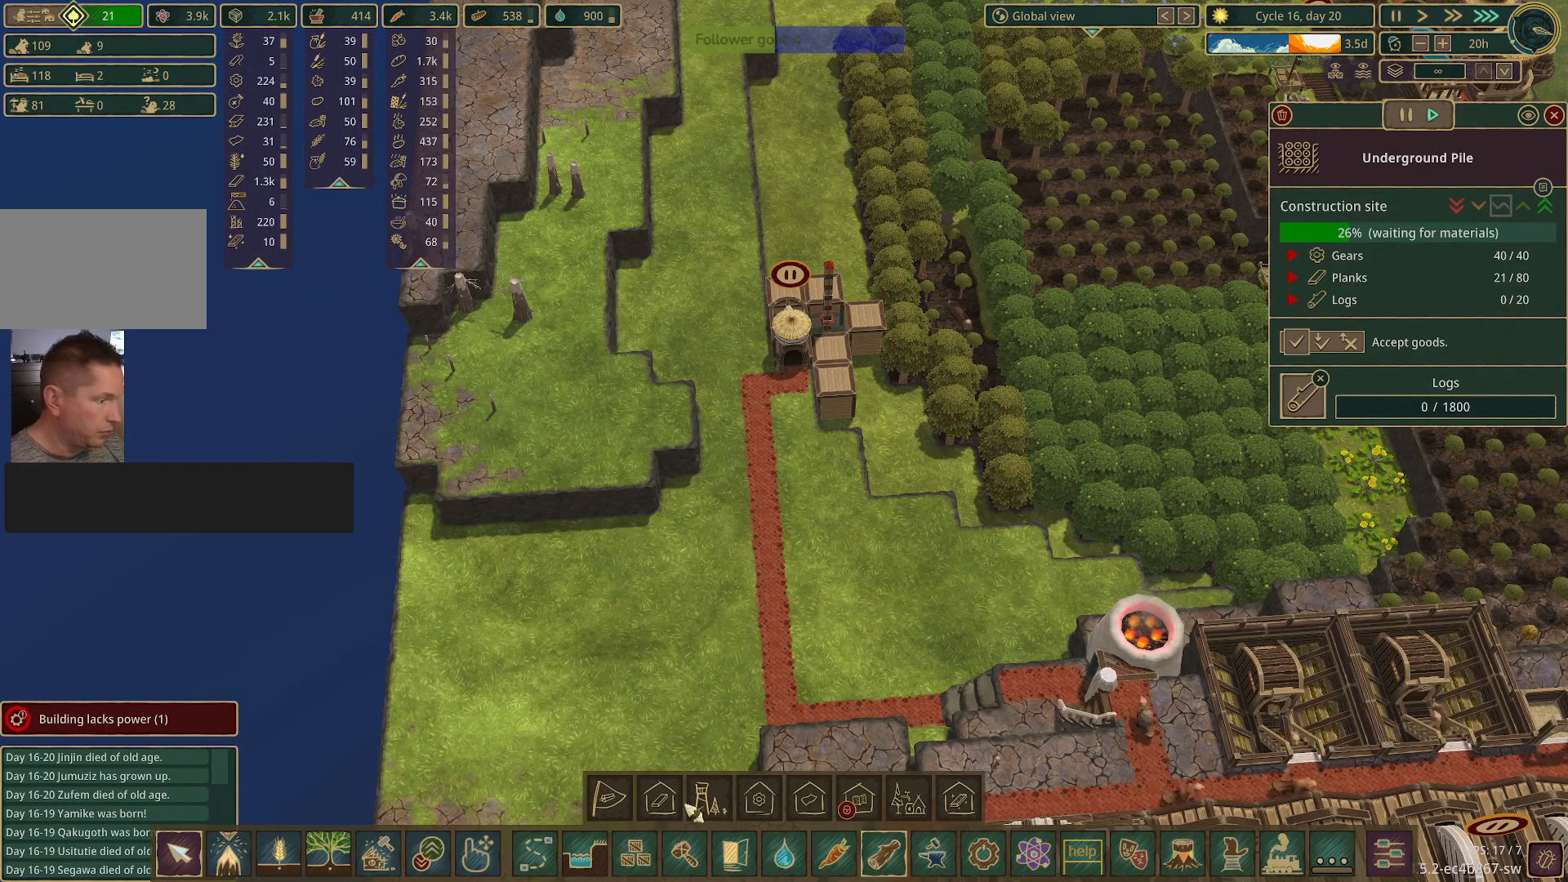
{"keys": [], "mouse": [], "events": []}
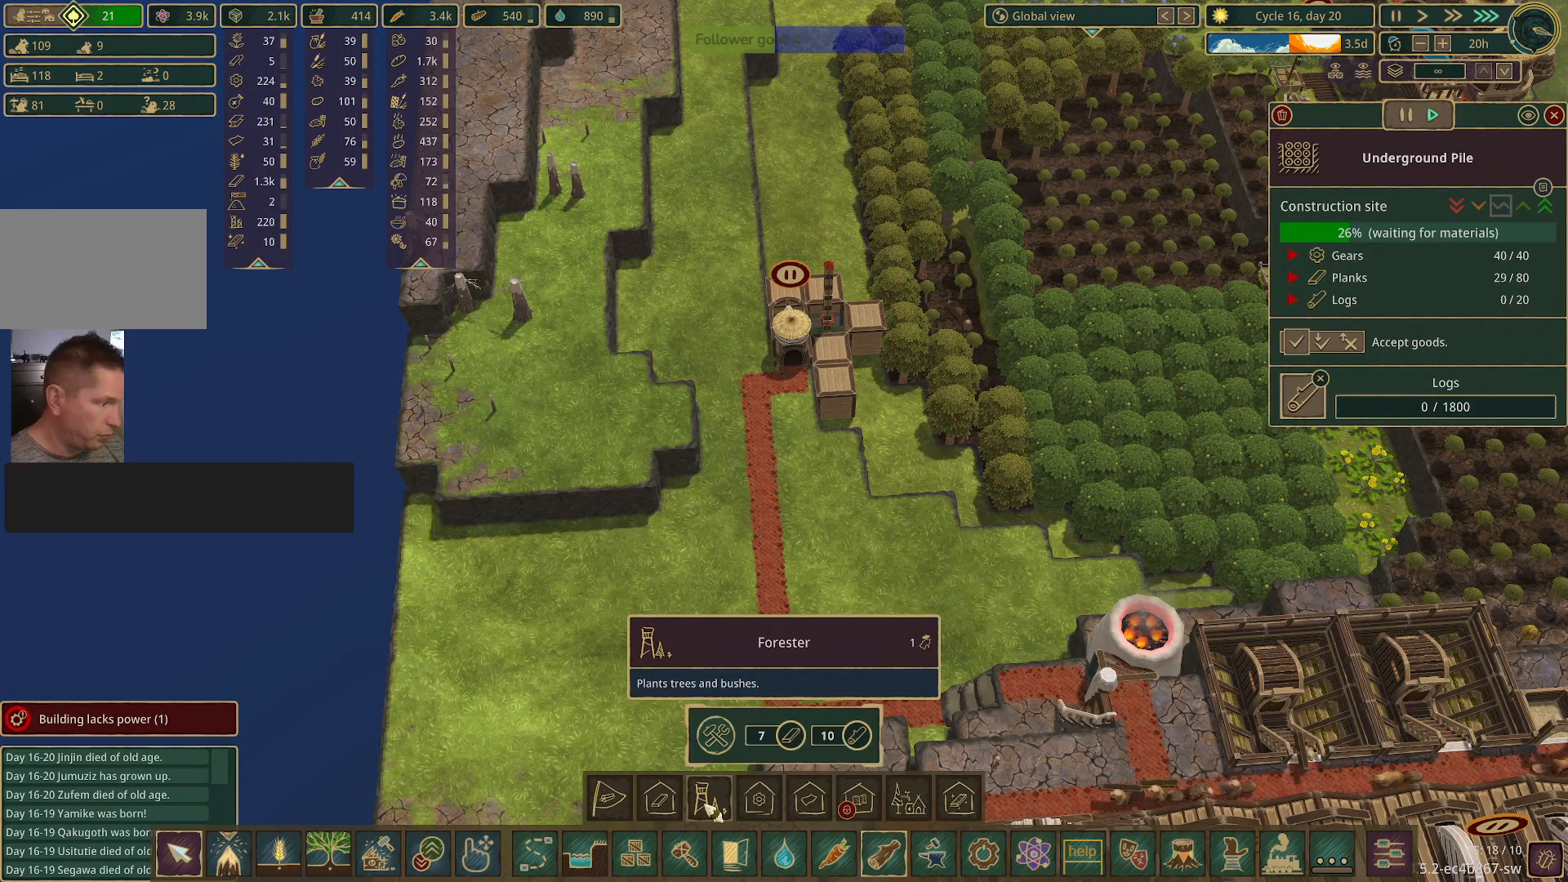
{"keys": [], "mouse": [], "events": [[33, "mouse_left", "down"], [117, "mouse_left", "up"]]}
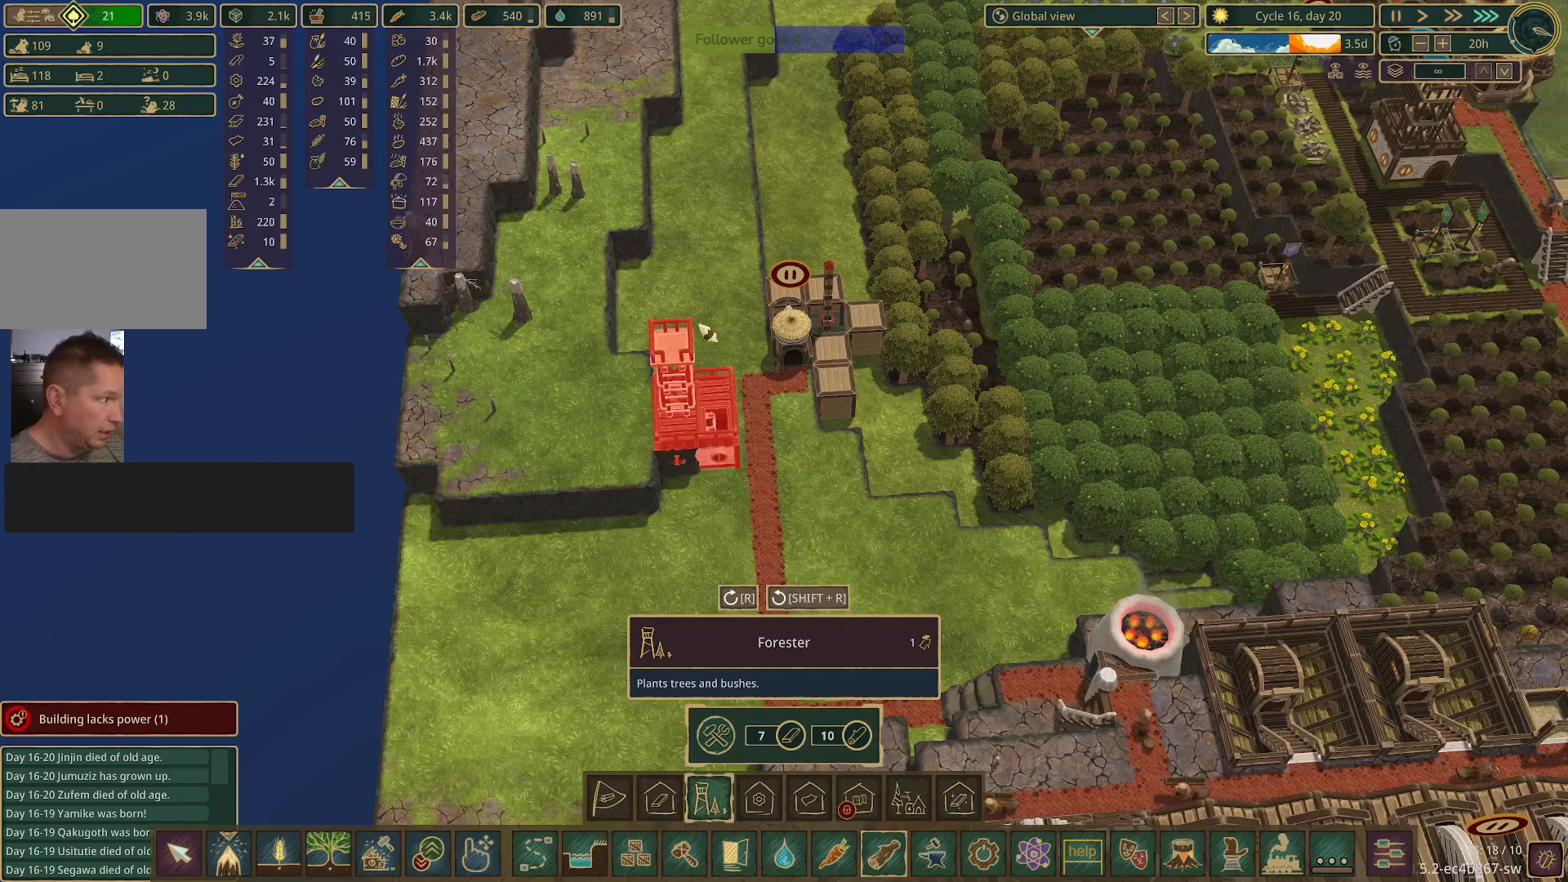
{"keys": [], "mouse": [], "events": []}
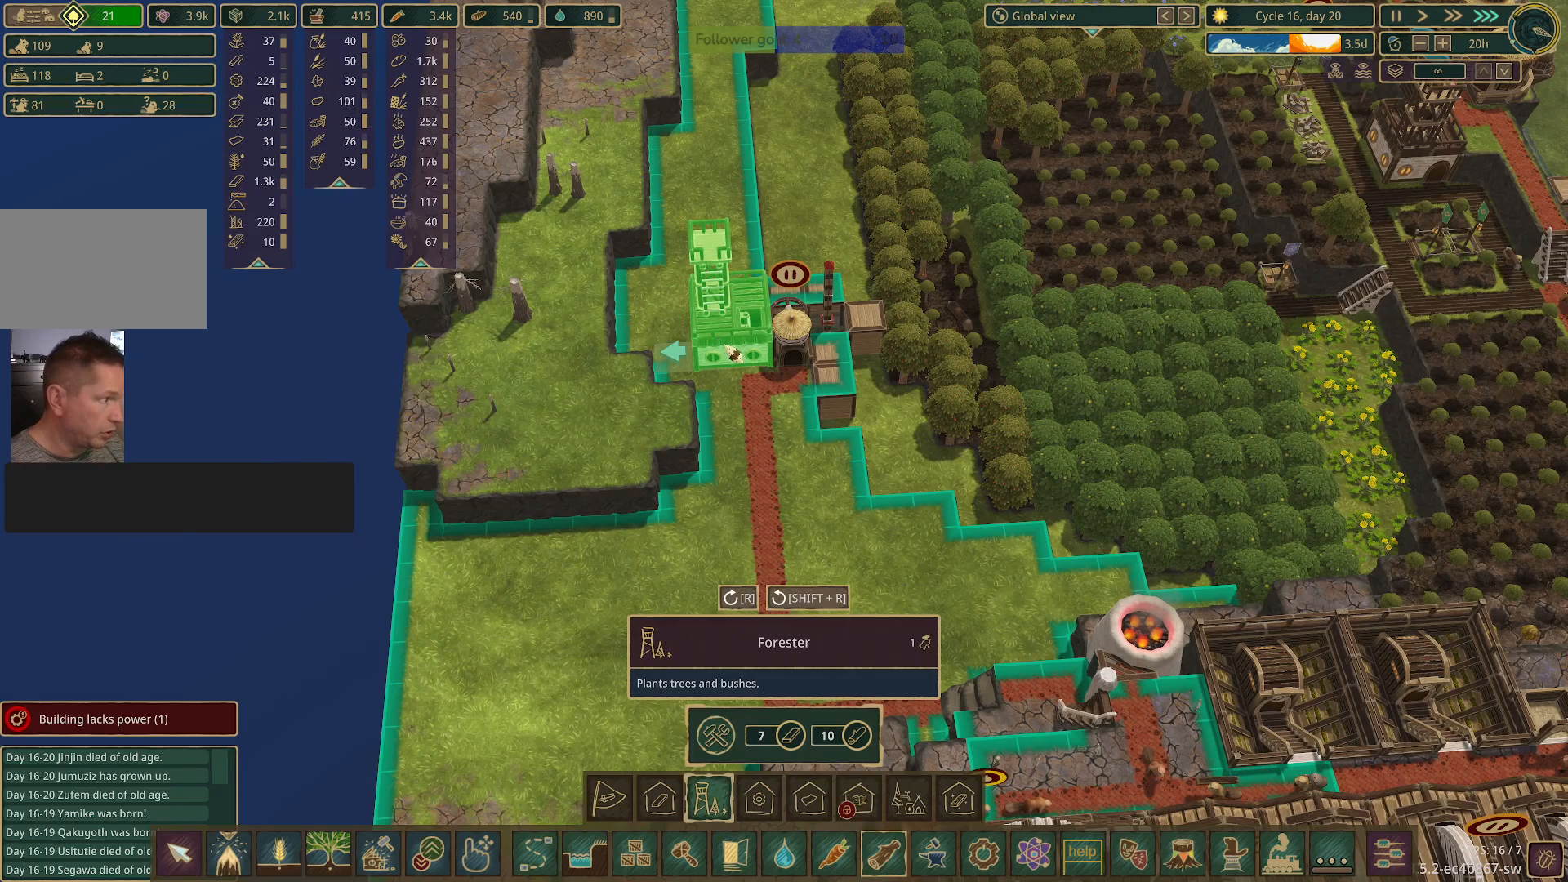
{"keys": ["r"], "mouse": [], "events": [[200, "r", "down"], [300, "r", "up"], [433, "r", "down"]]}
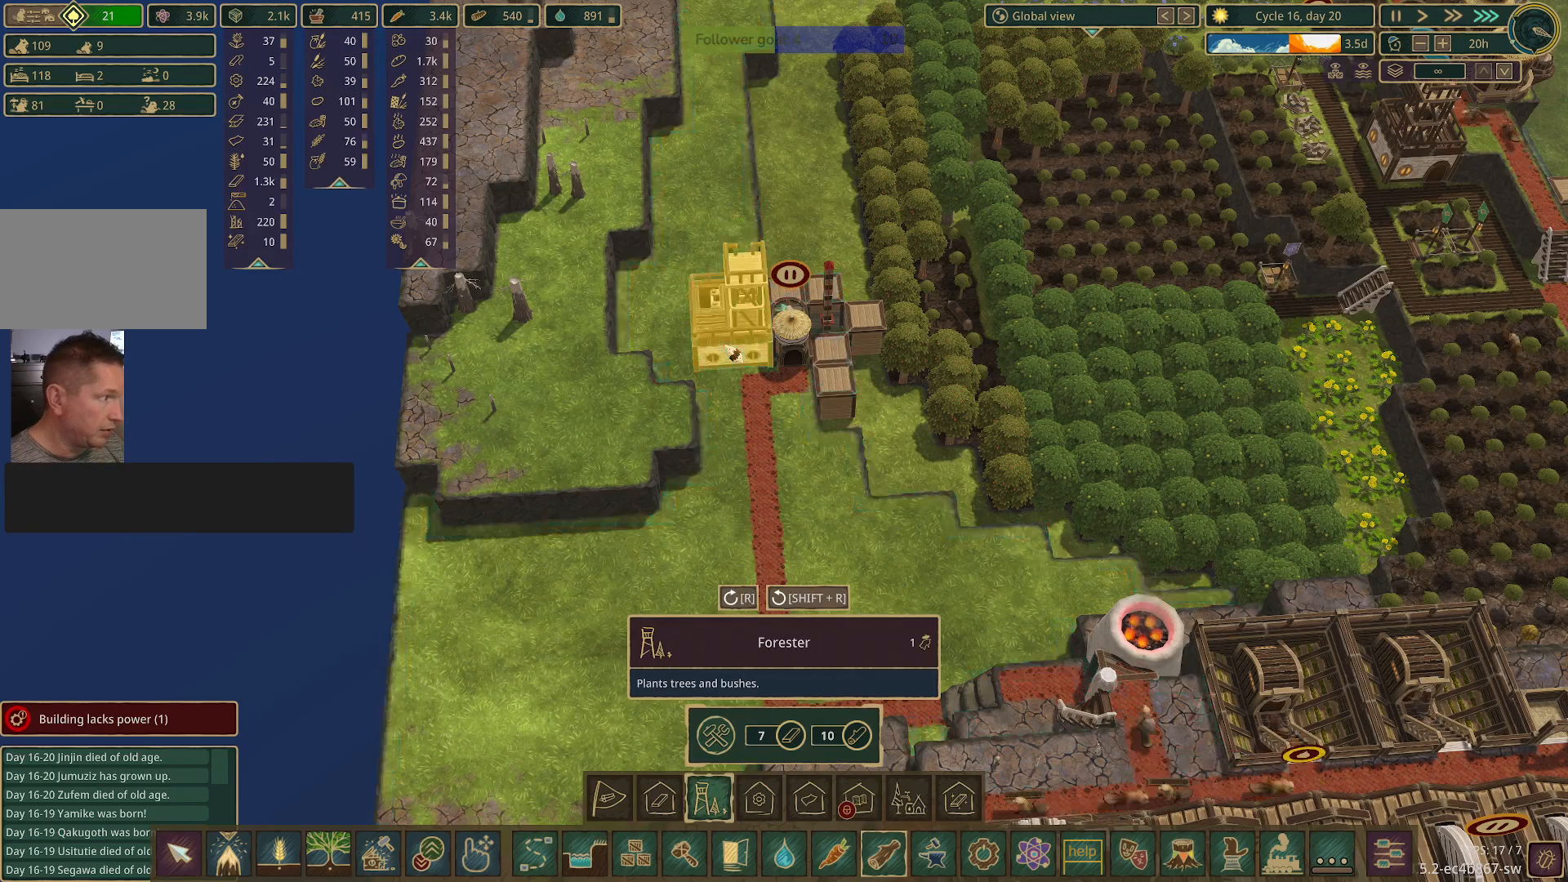
{"keys": [], "mouse": [], "events": [[33, "r", "up"], [167, "r", "down"], [317, "r", "up"]]}
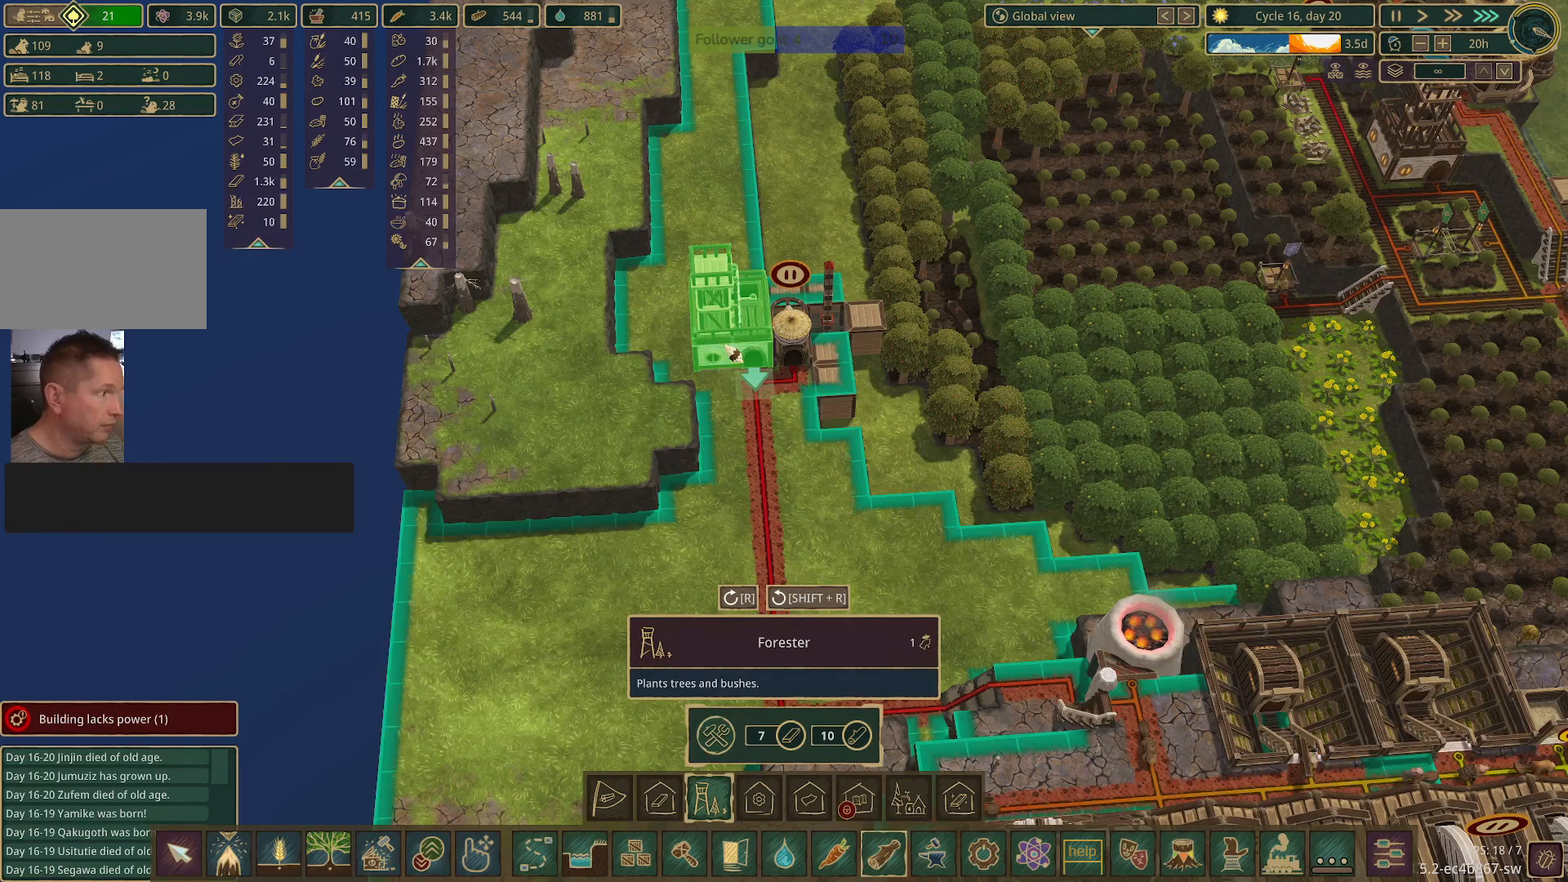
{"keys": [], "mouse": [], "events": []}
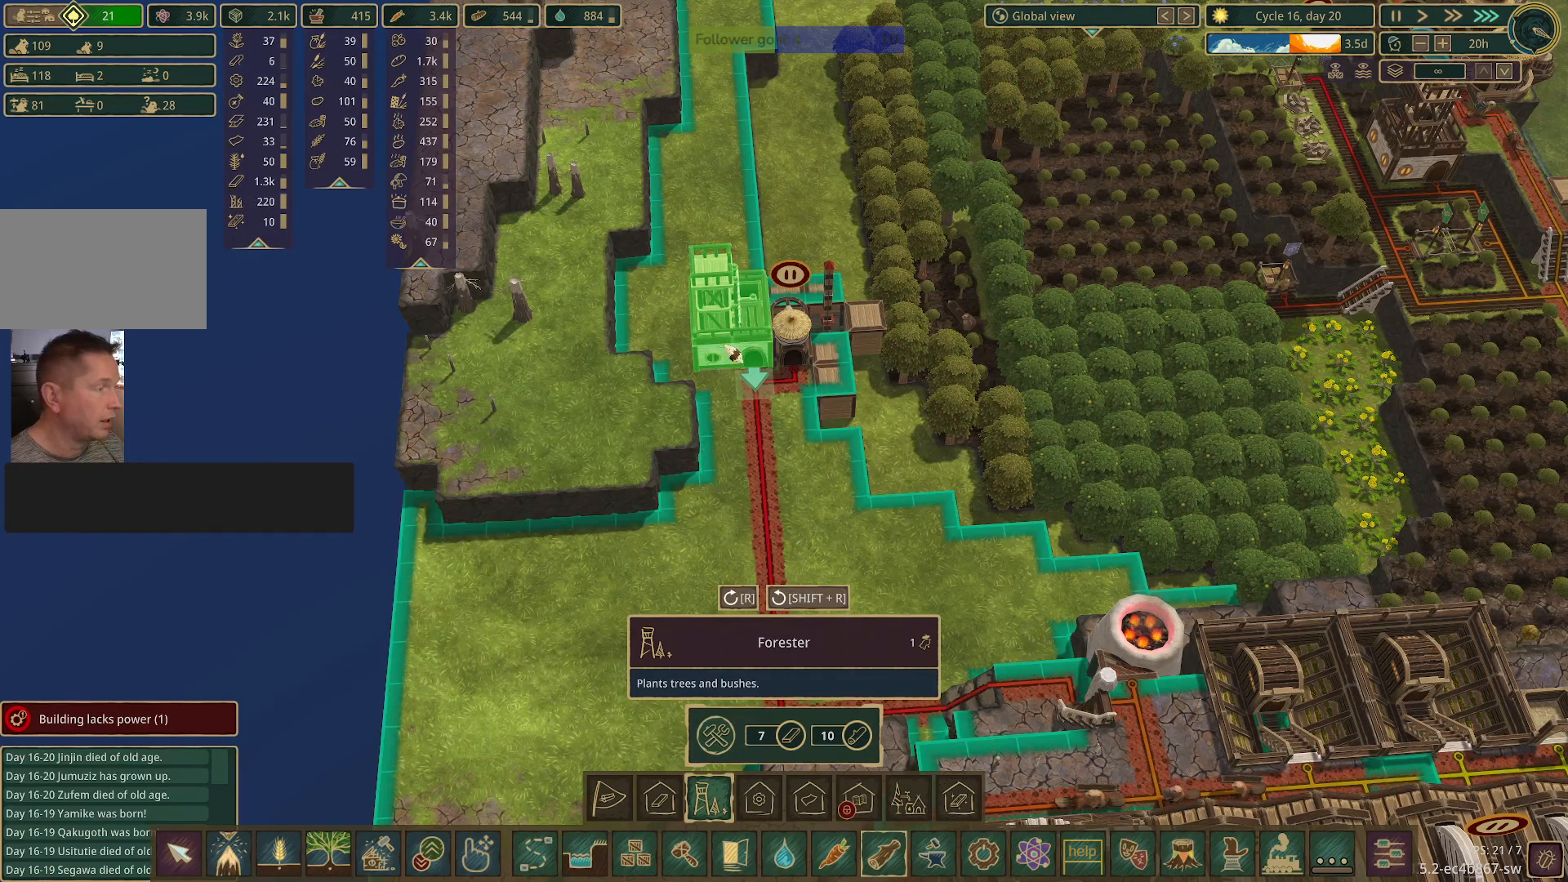
{"keys": [], "mouse": [], "events": []}
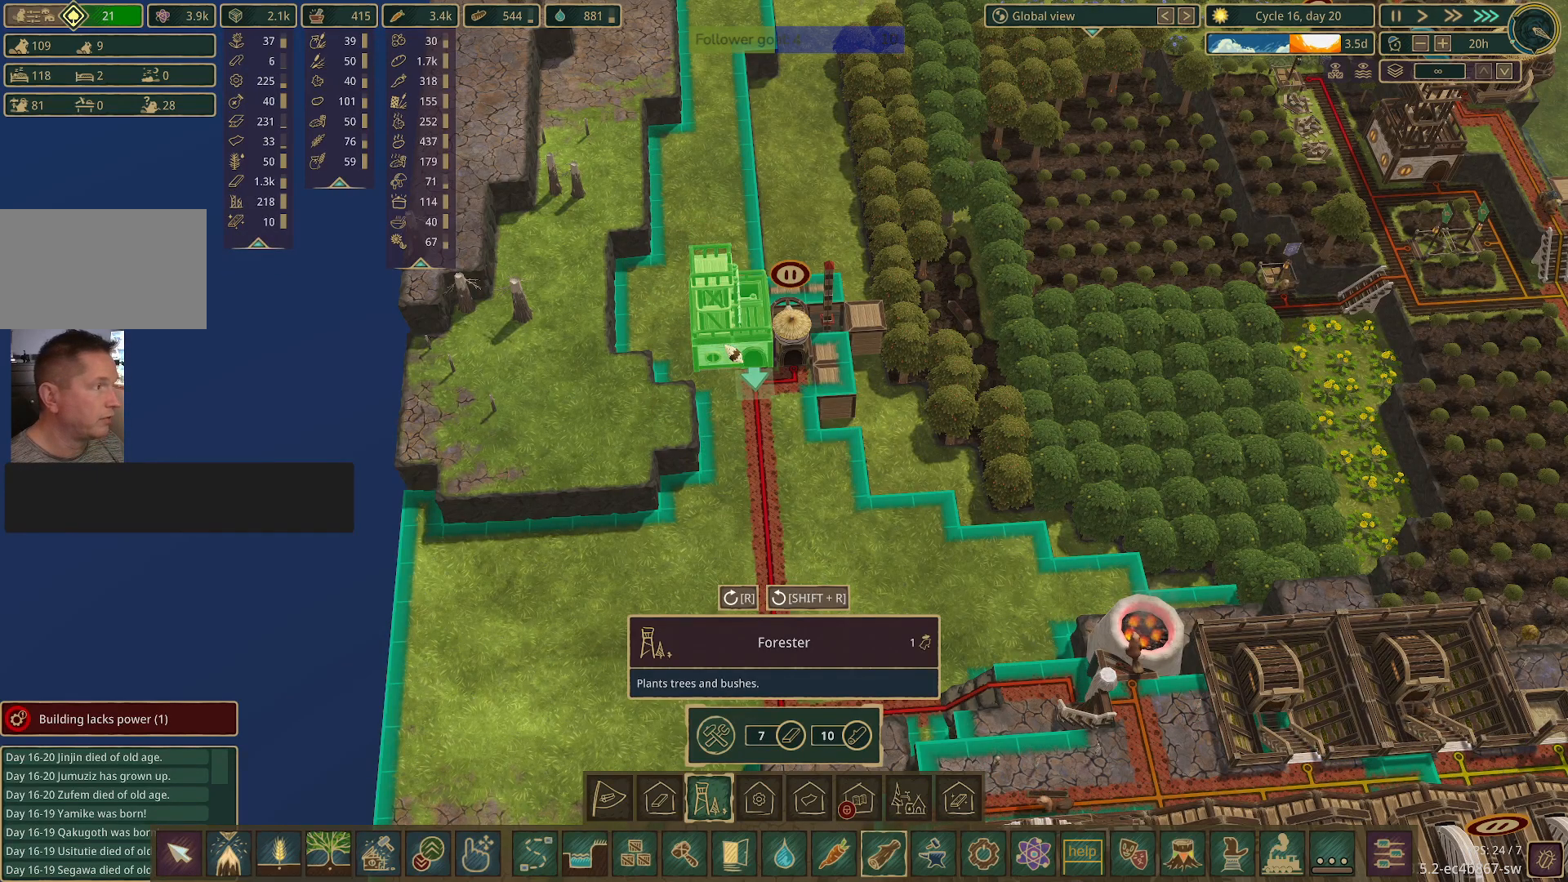
{"keys": [], "mouse": [], "events": []}
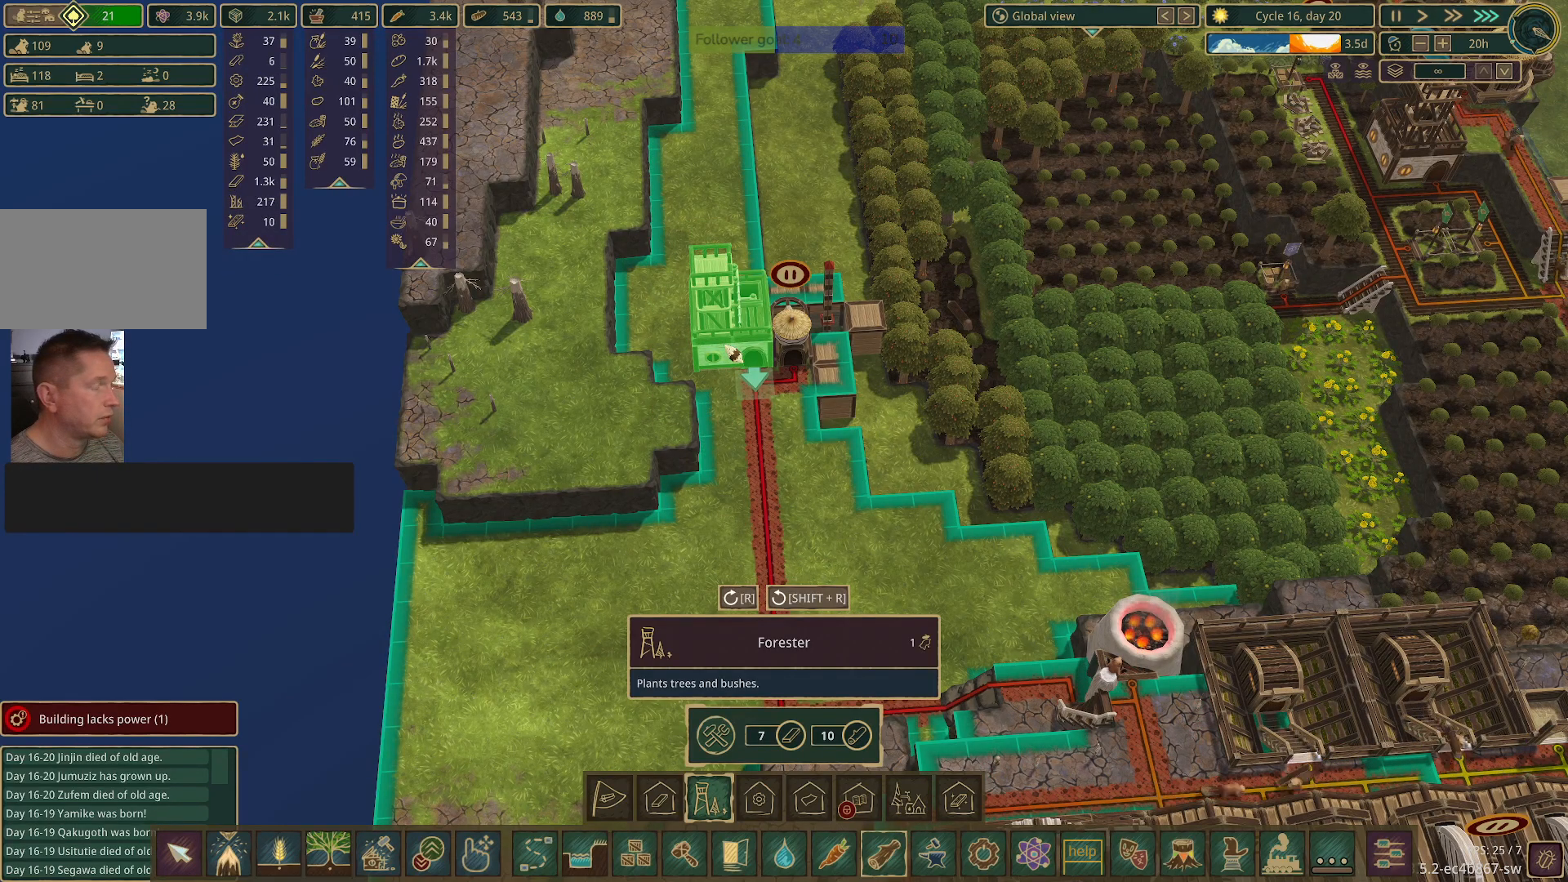
{"keys": [], "mouse": [], "events": []}
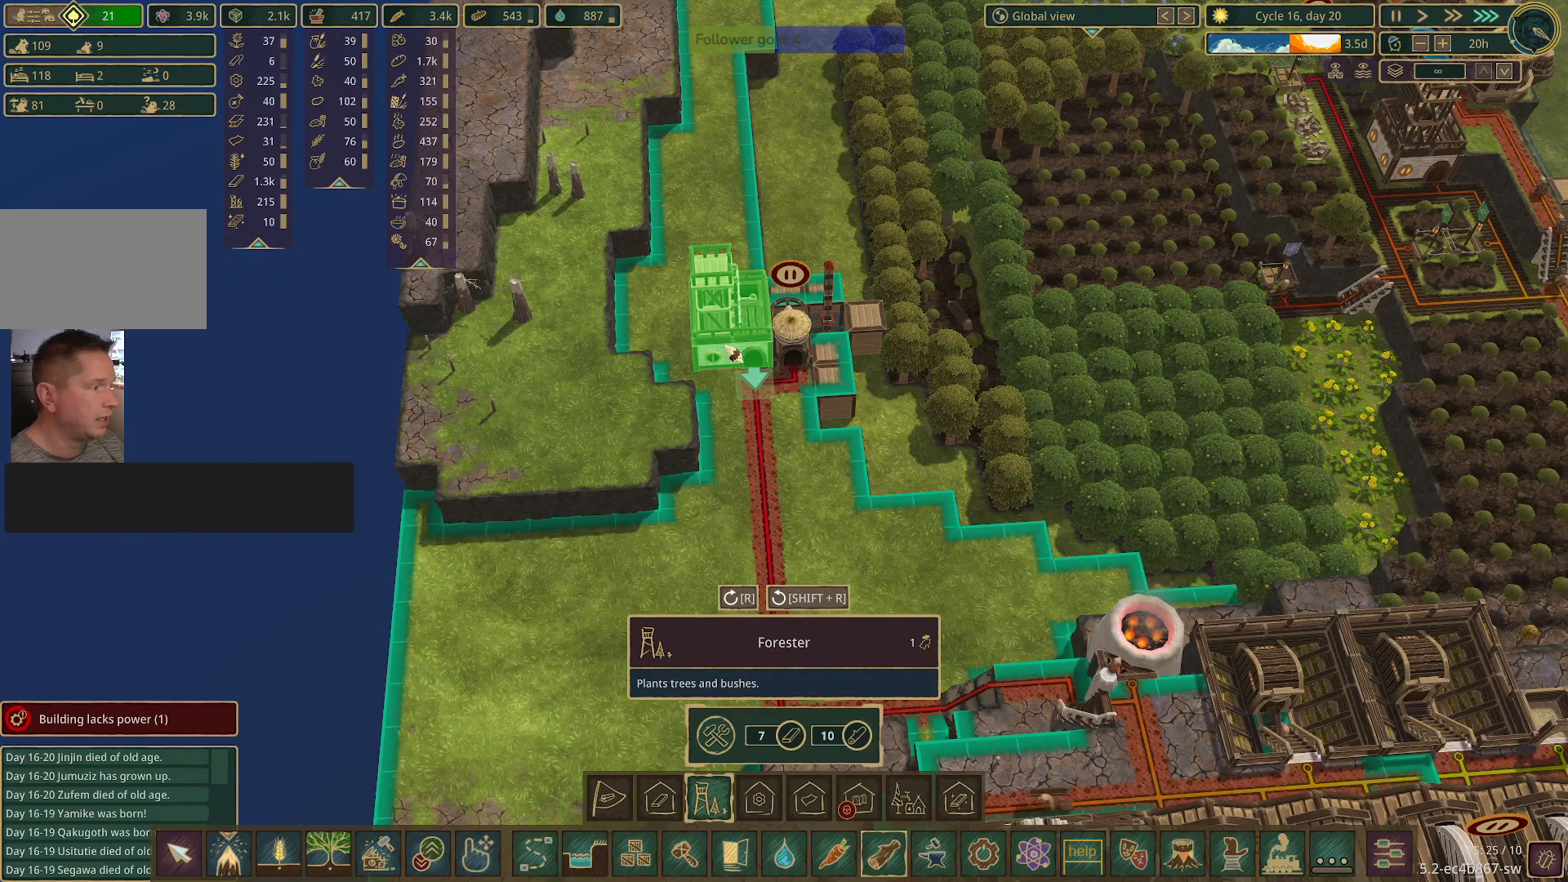
{"keys": [], "mouse": [], "events": []}
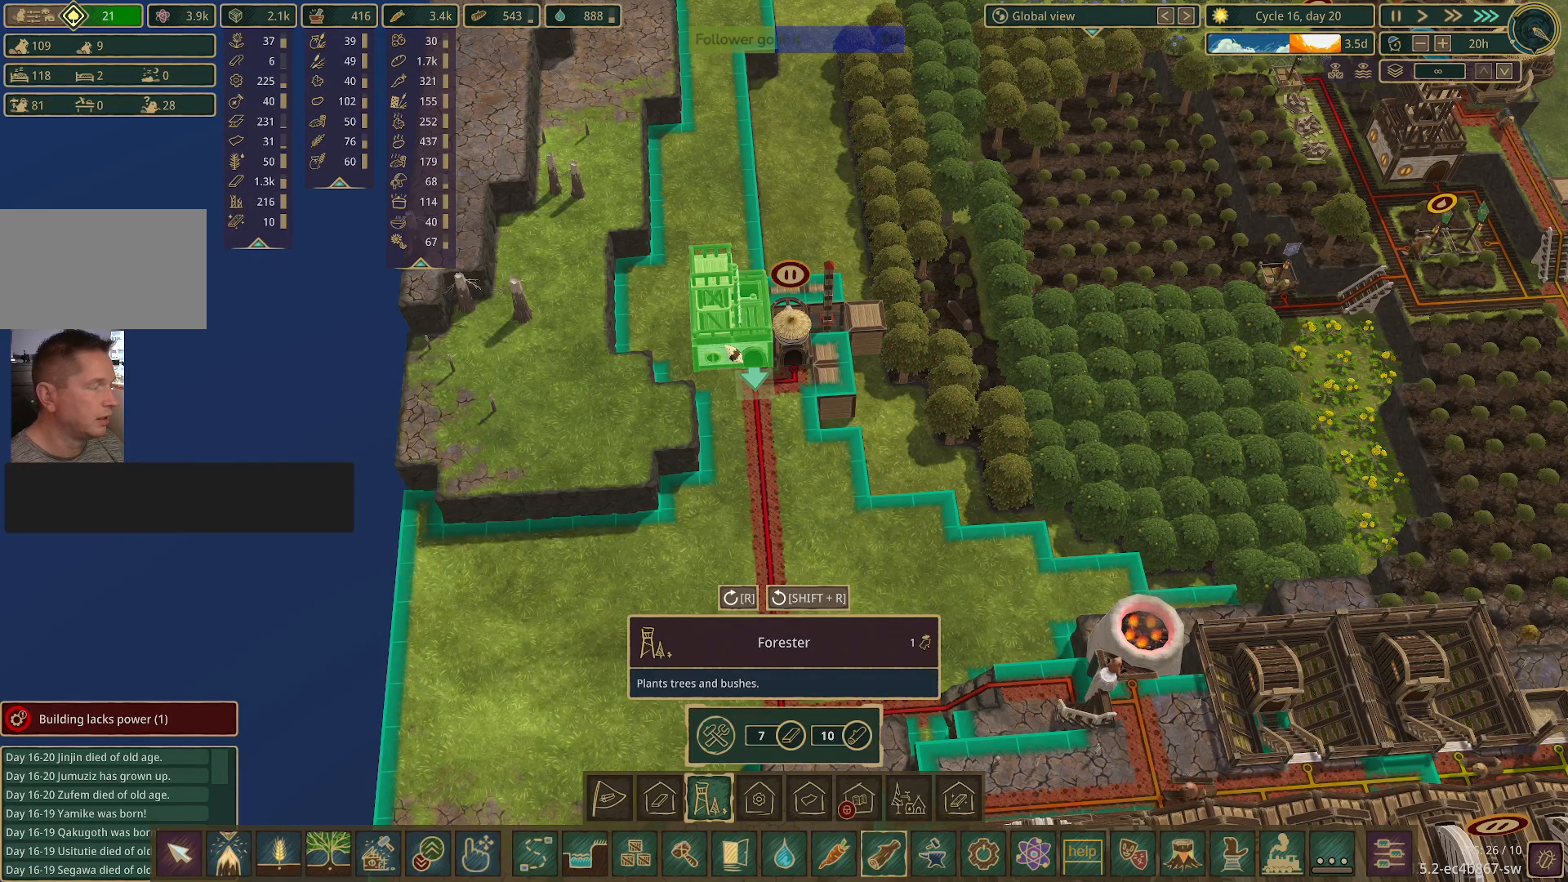
{"keys": [], "mouse": [], "events": []}
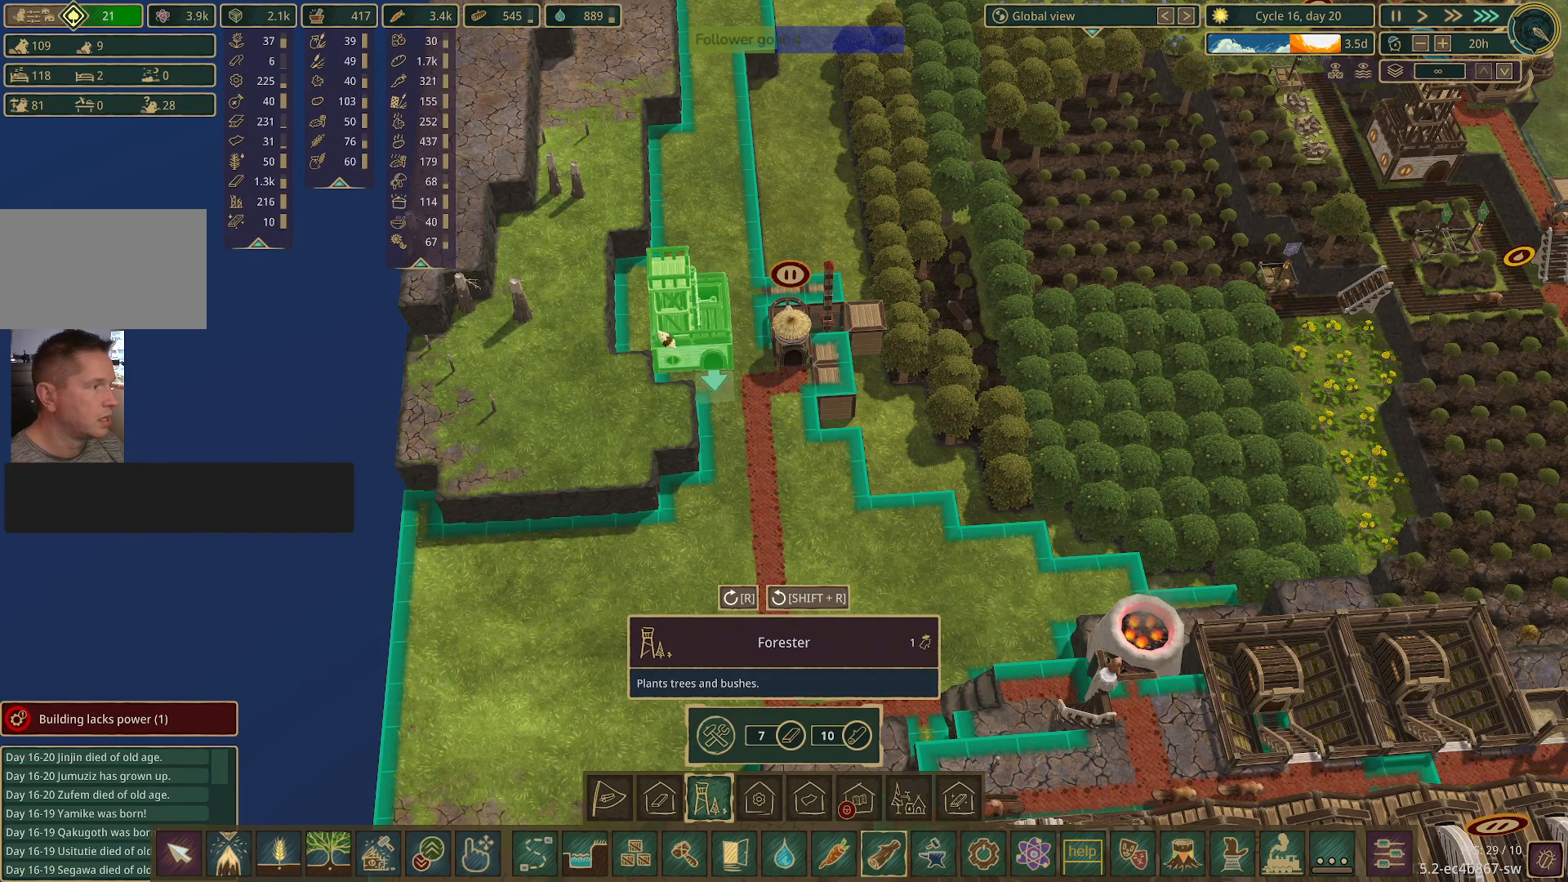
{"keys": ["r"], "mouse": [], "events": [[133, "r", "down"], [183, "r", "up"], [283, "r", "down"], [333, "r", "up"], [467, "r", "down"]]}
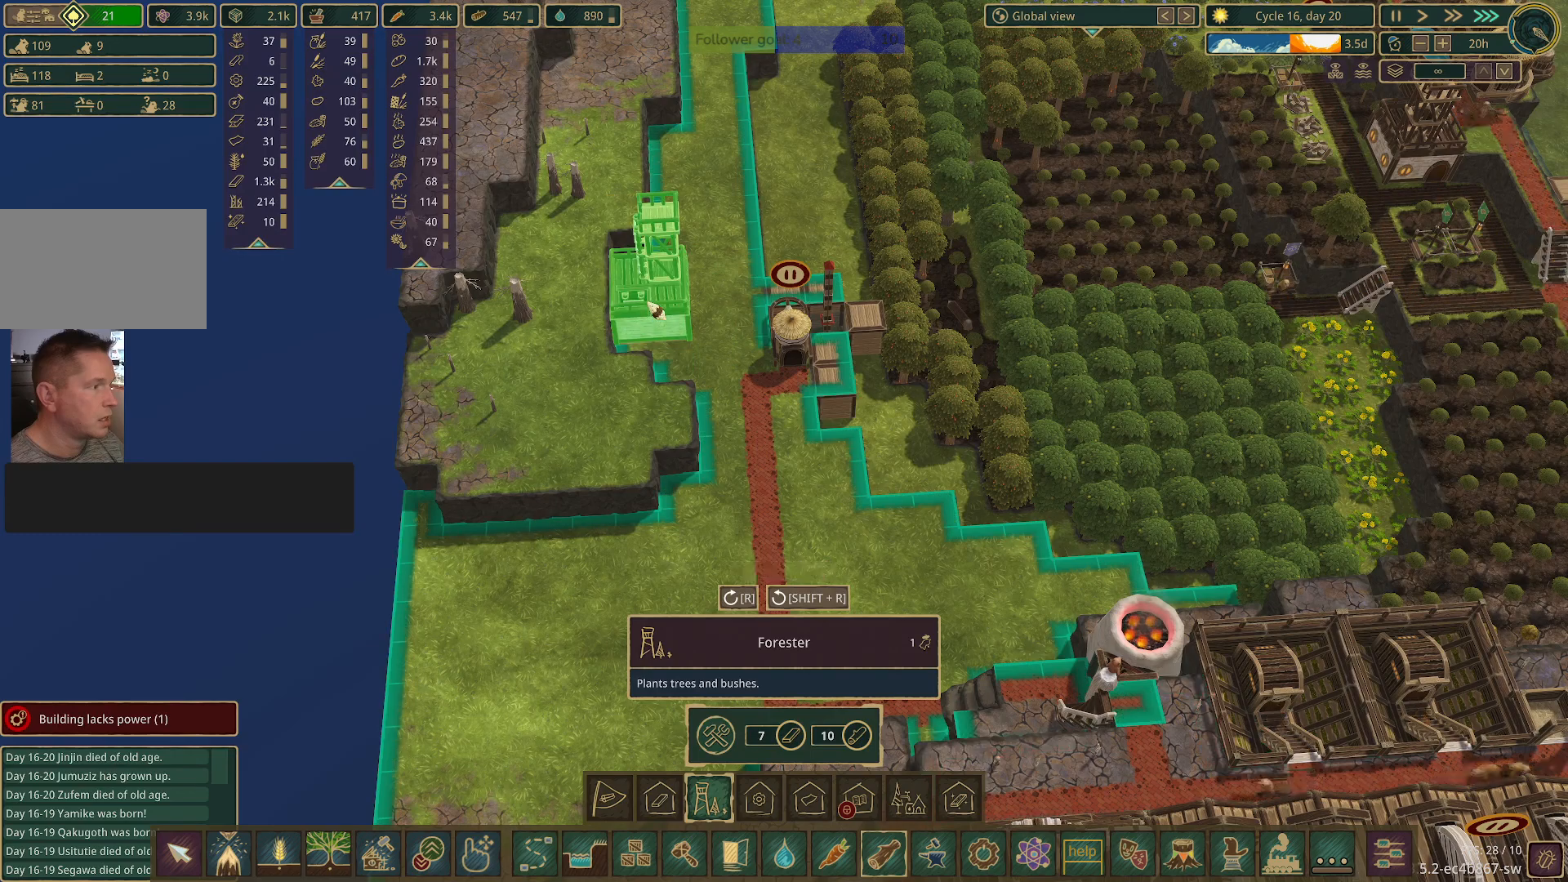
{"keys": [], "mouse": [], "events": [[67, "r", "up"]]}
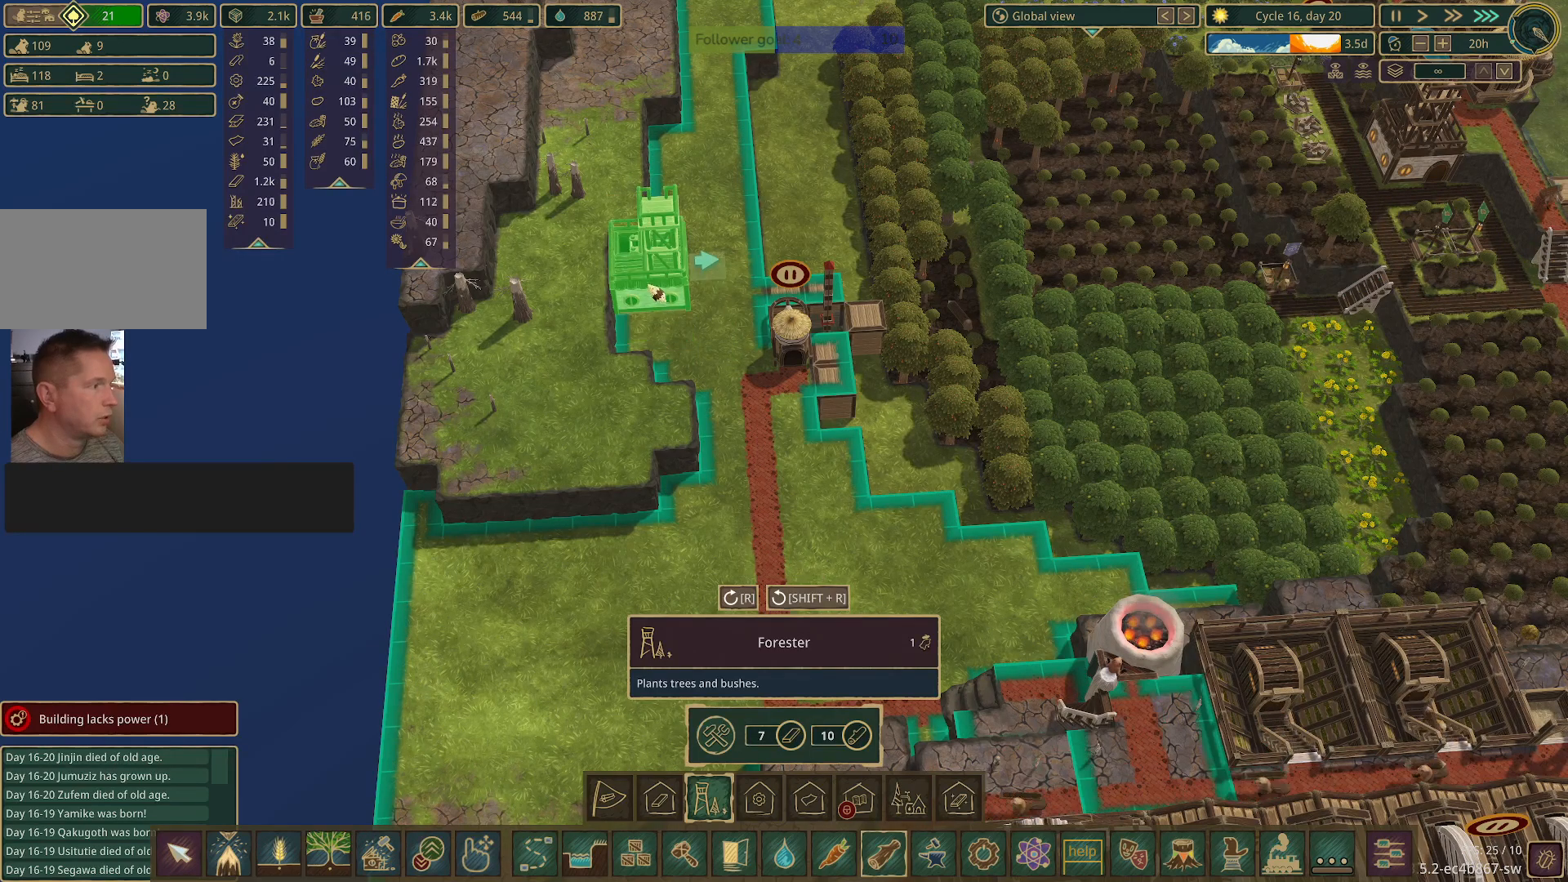
{"keys": [], "mouse": [], "events": []}
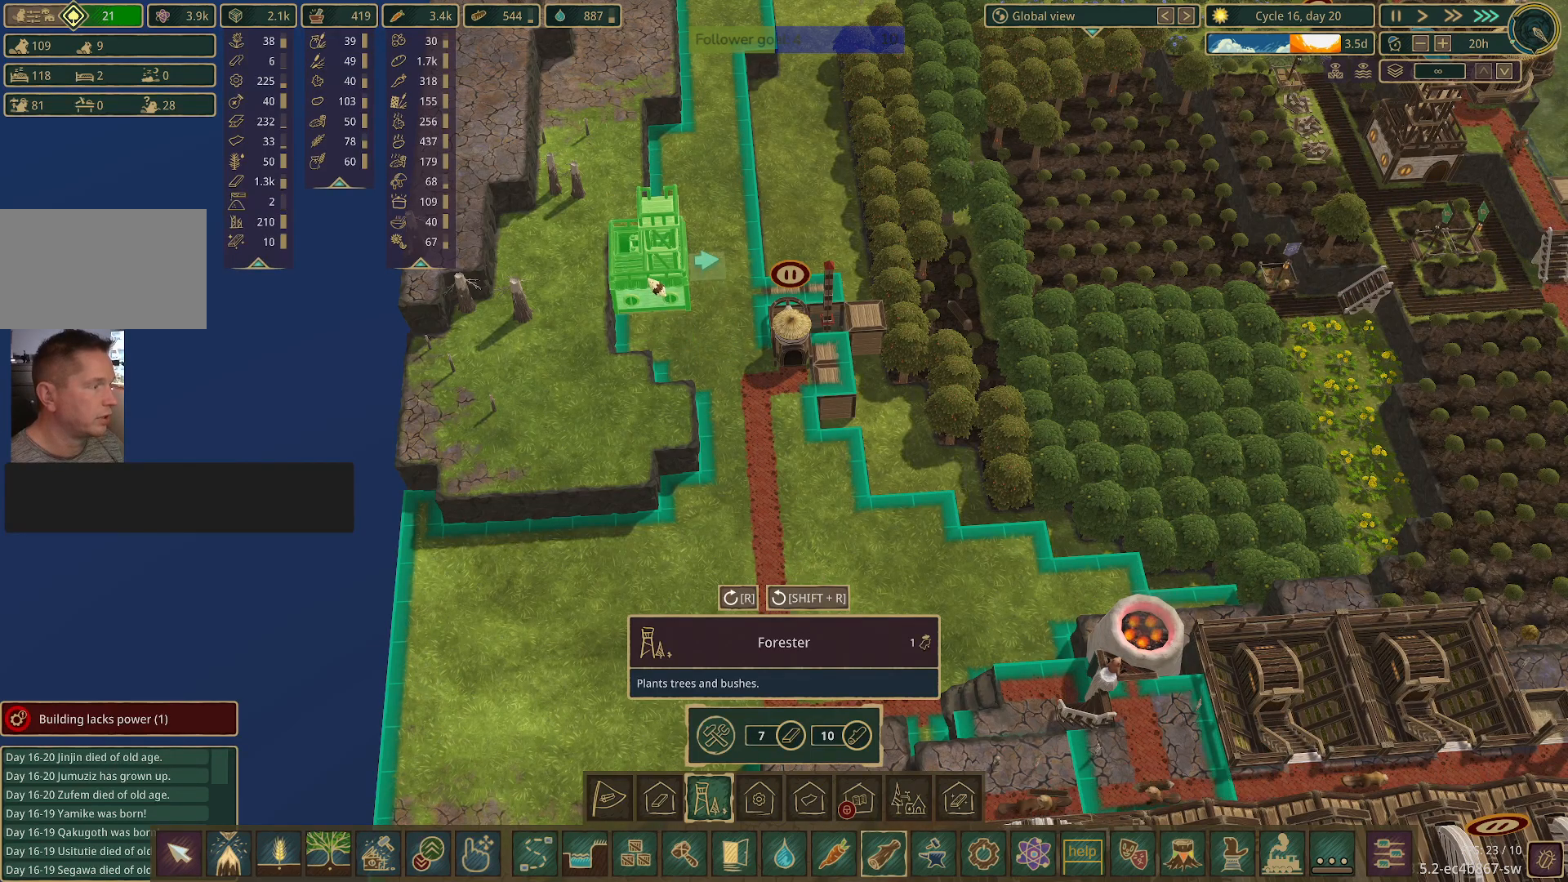
{"keys": [], "mouse": ["left"], "events": [[417, "mouse_left", "down"]]}
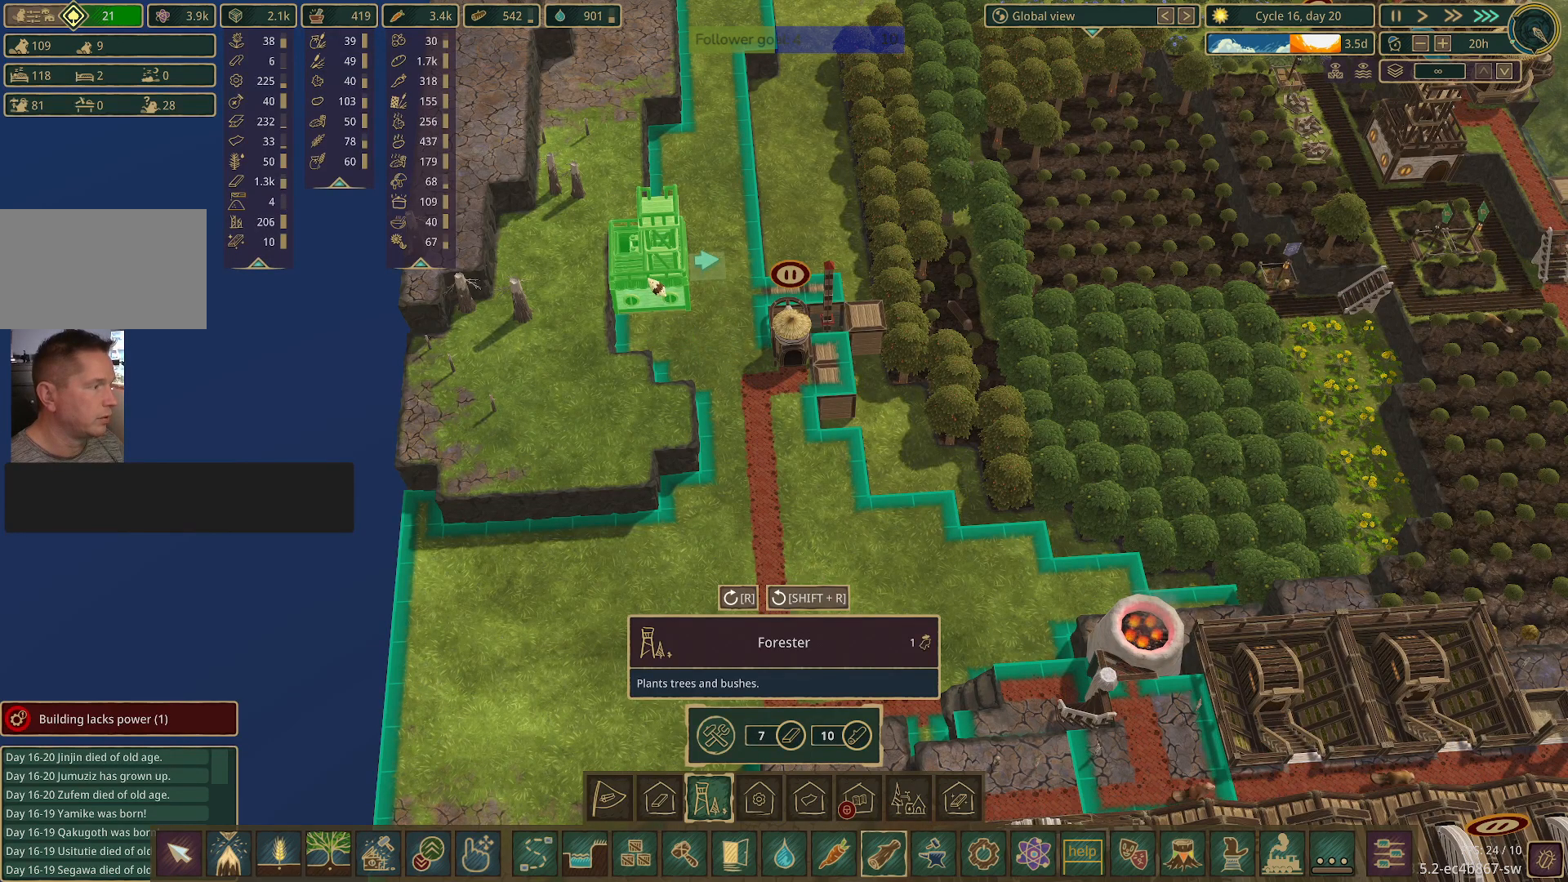
{"keys": [], "mouse": [], "events": [[17, "mouse_left", "up"]]}
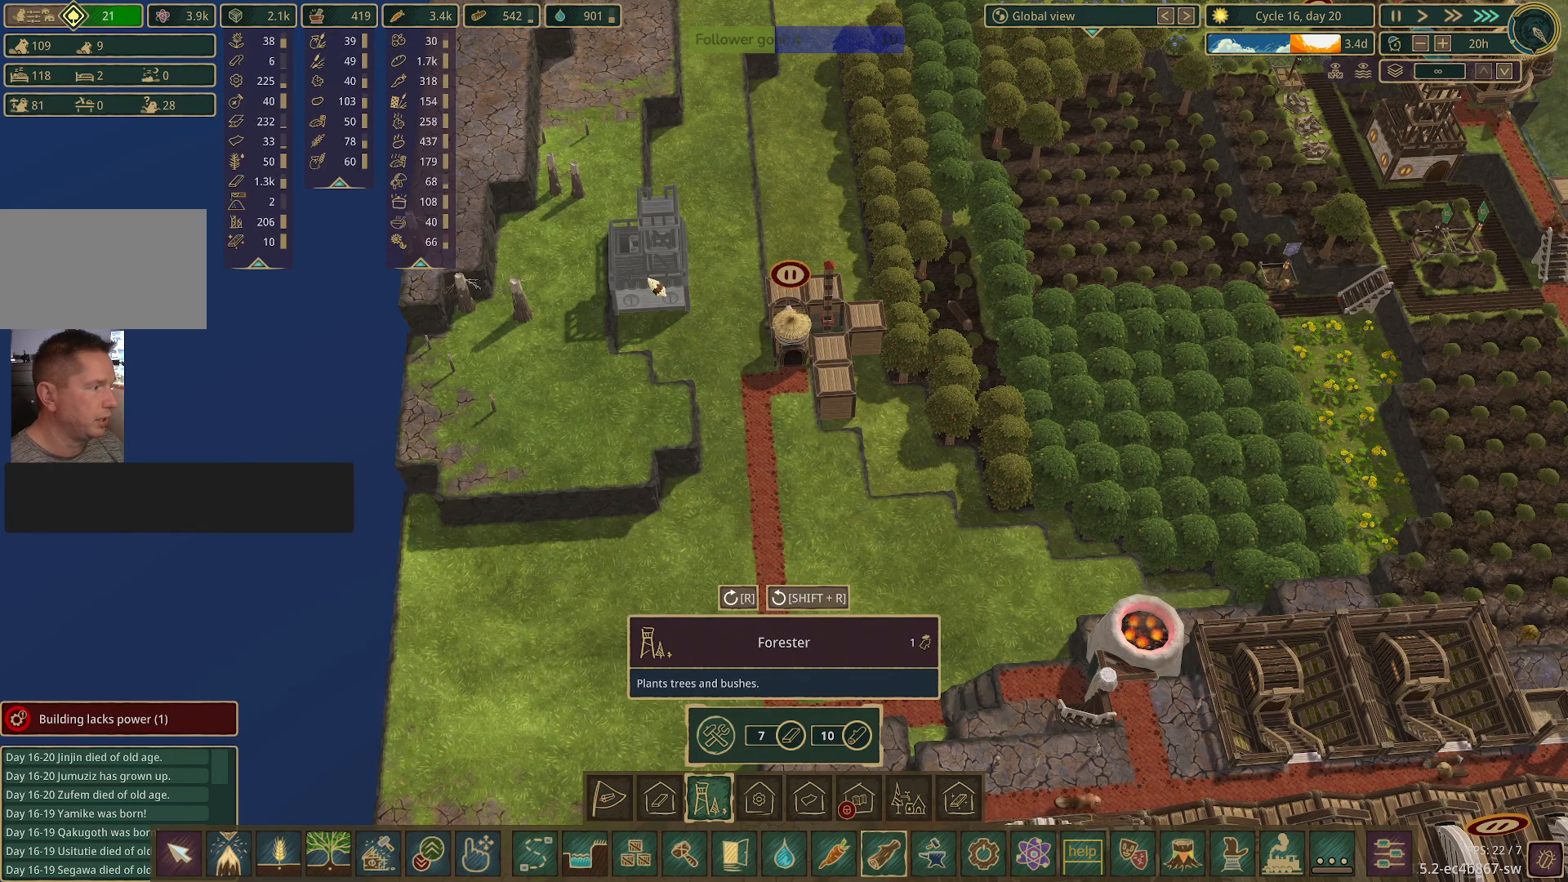
{"keys": [], "mouse": [], "events": []}
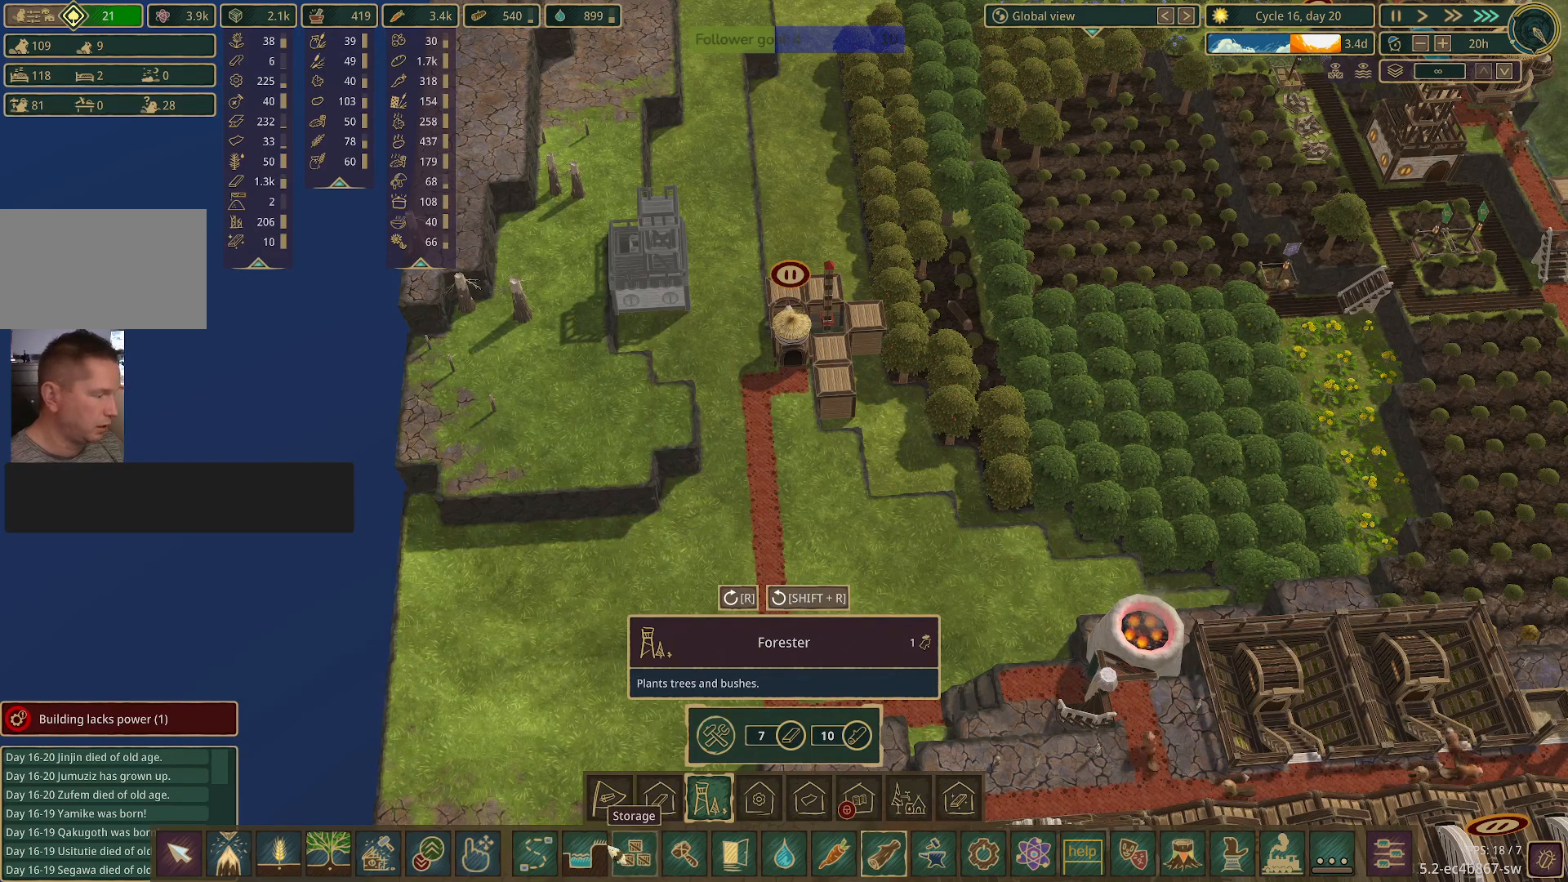
{"keys": [], "mouse": ["left"], "events": [[417, "mouse_left", "down"]]}
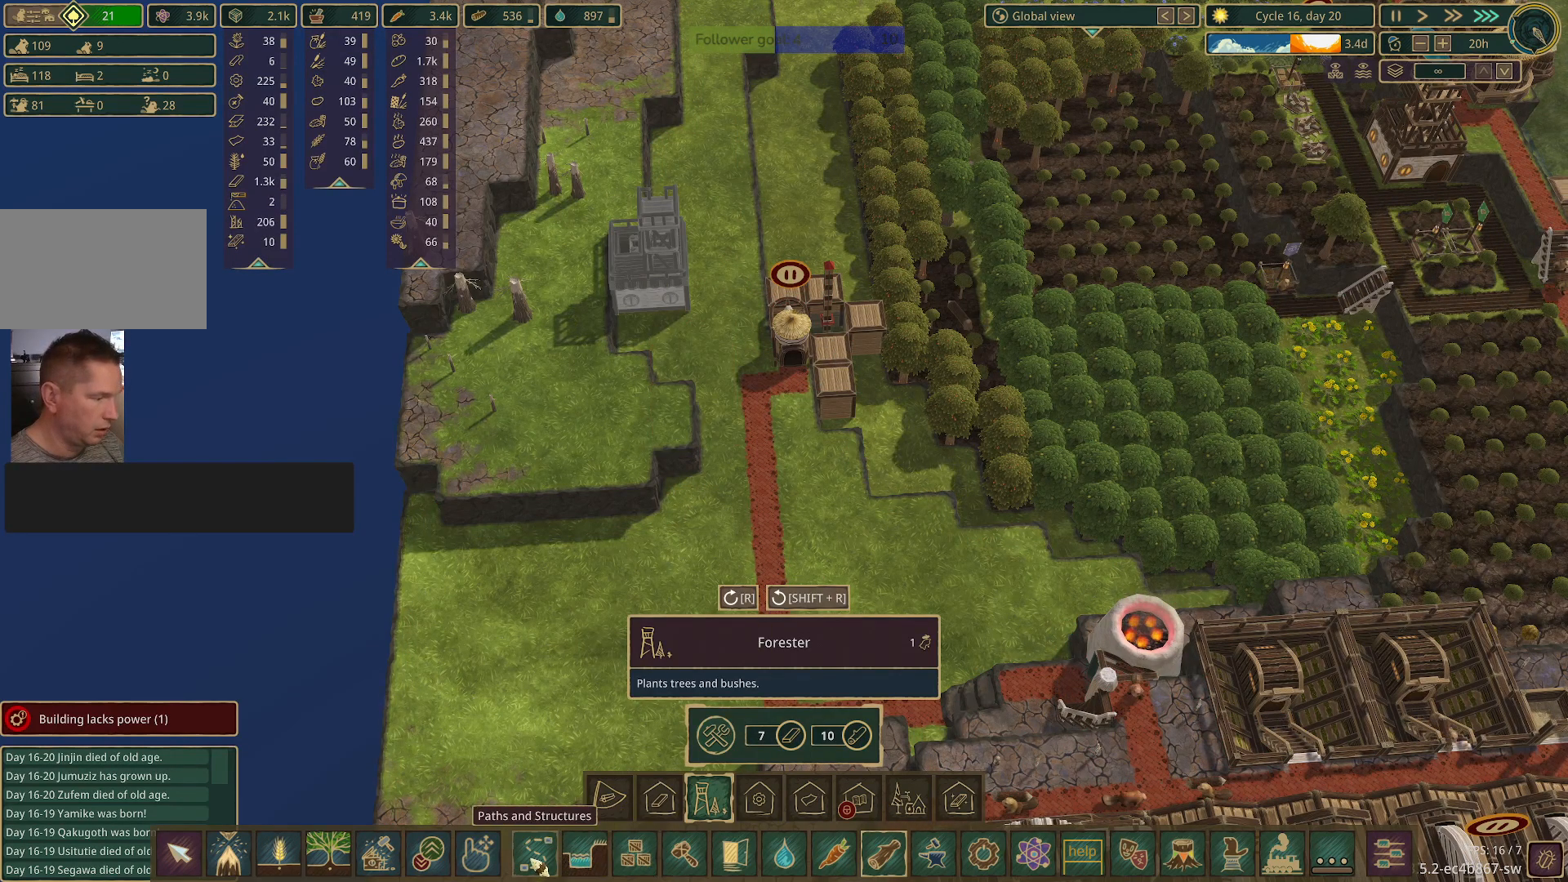
{"keys": [], "mouse": [], "events": [[17, "mouse_left", "up"]]}
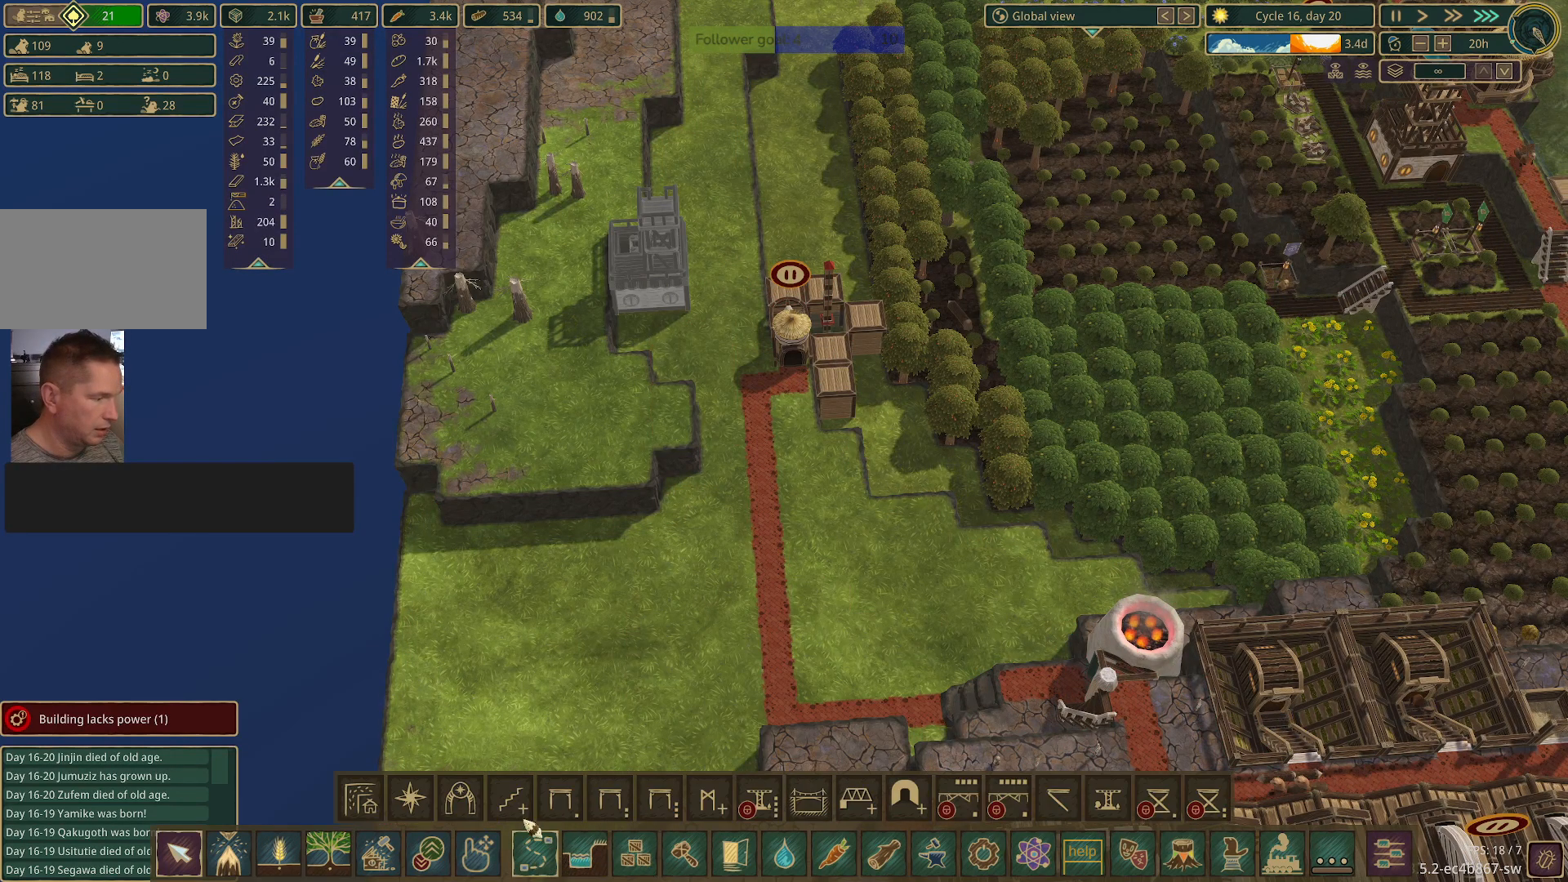
{"keys": [], "mouse": [], "events": []}
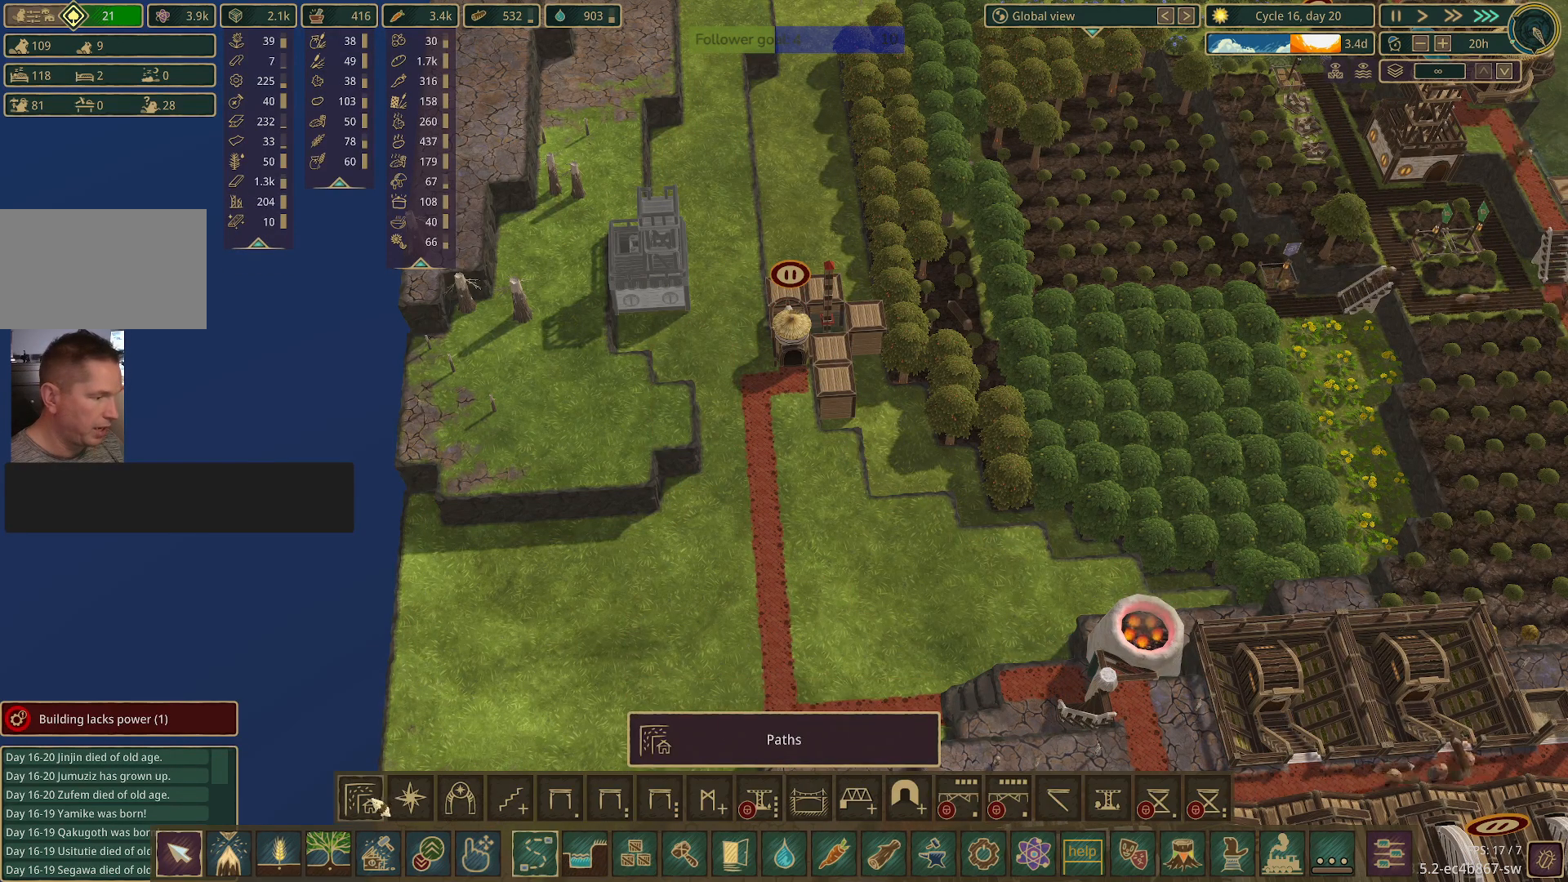
{"keys": [], "mouse": [], "events": [[100, "mouse_left", "down"], [133, "mouse_left", "up"]]}
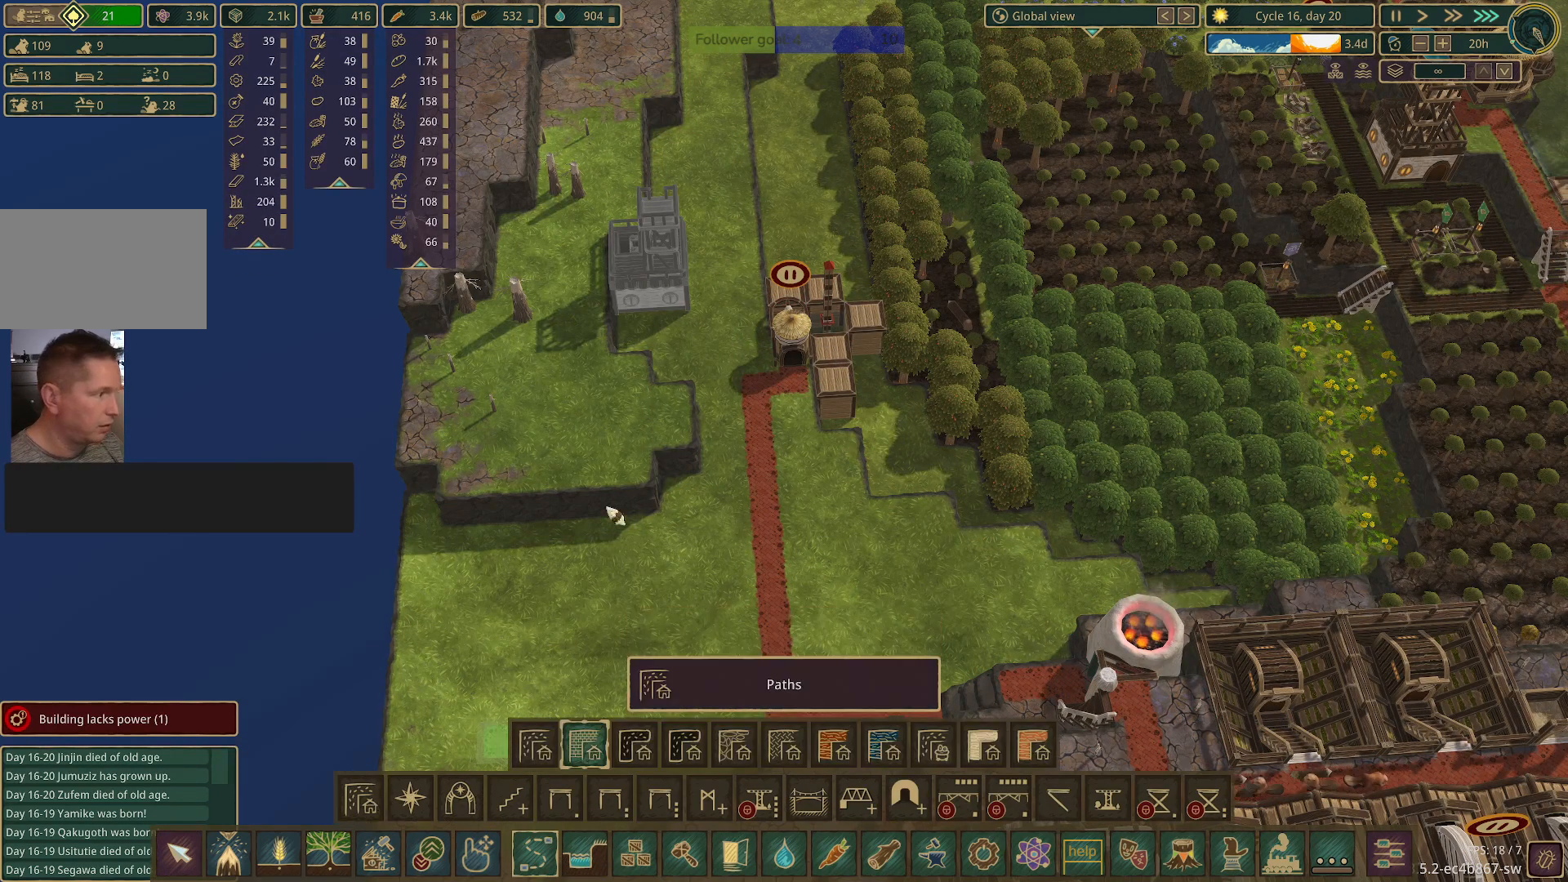
{"keys": [], "mouse": [], "events": []}
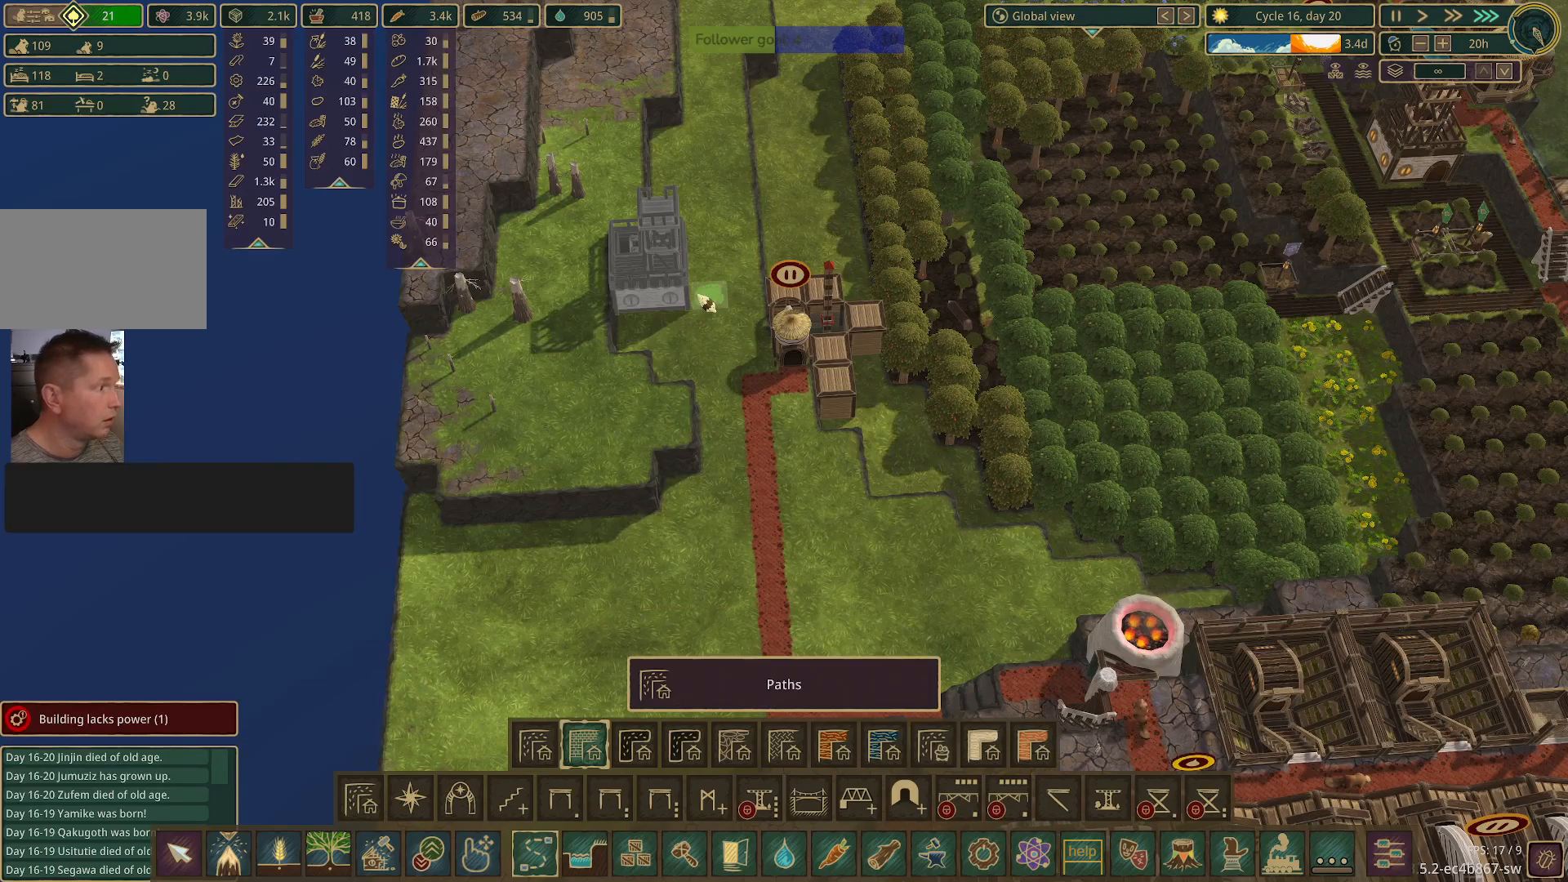
{"keys": ["e"], "mouse": [], "events": [[400, "e", "down"]]}
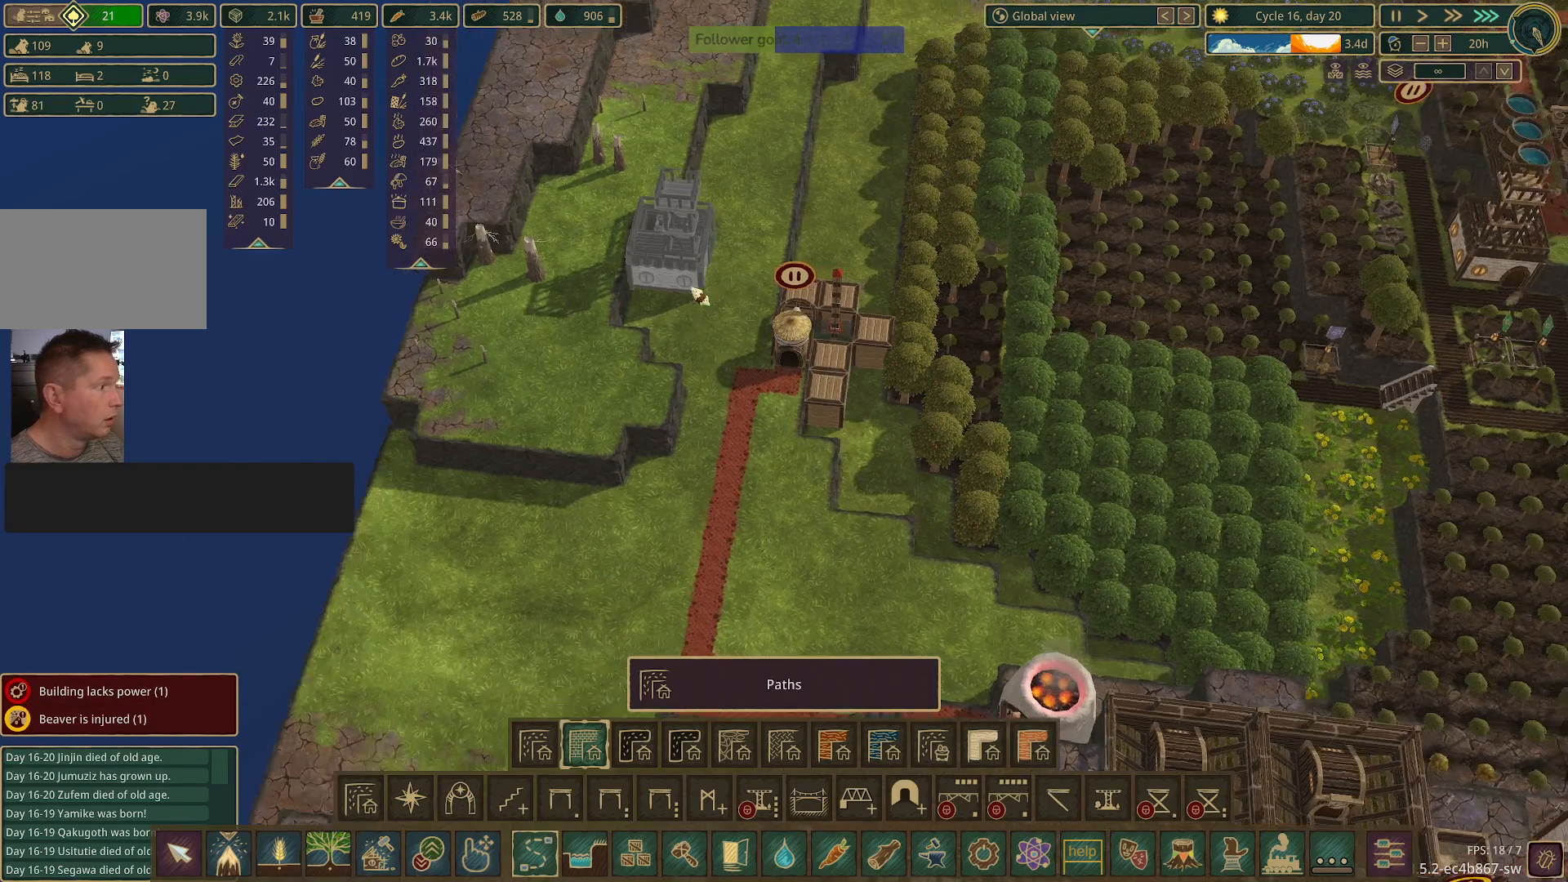
{"keys": [], "mouse": [], "events": [[417, "e", "up"]]}
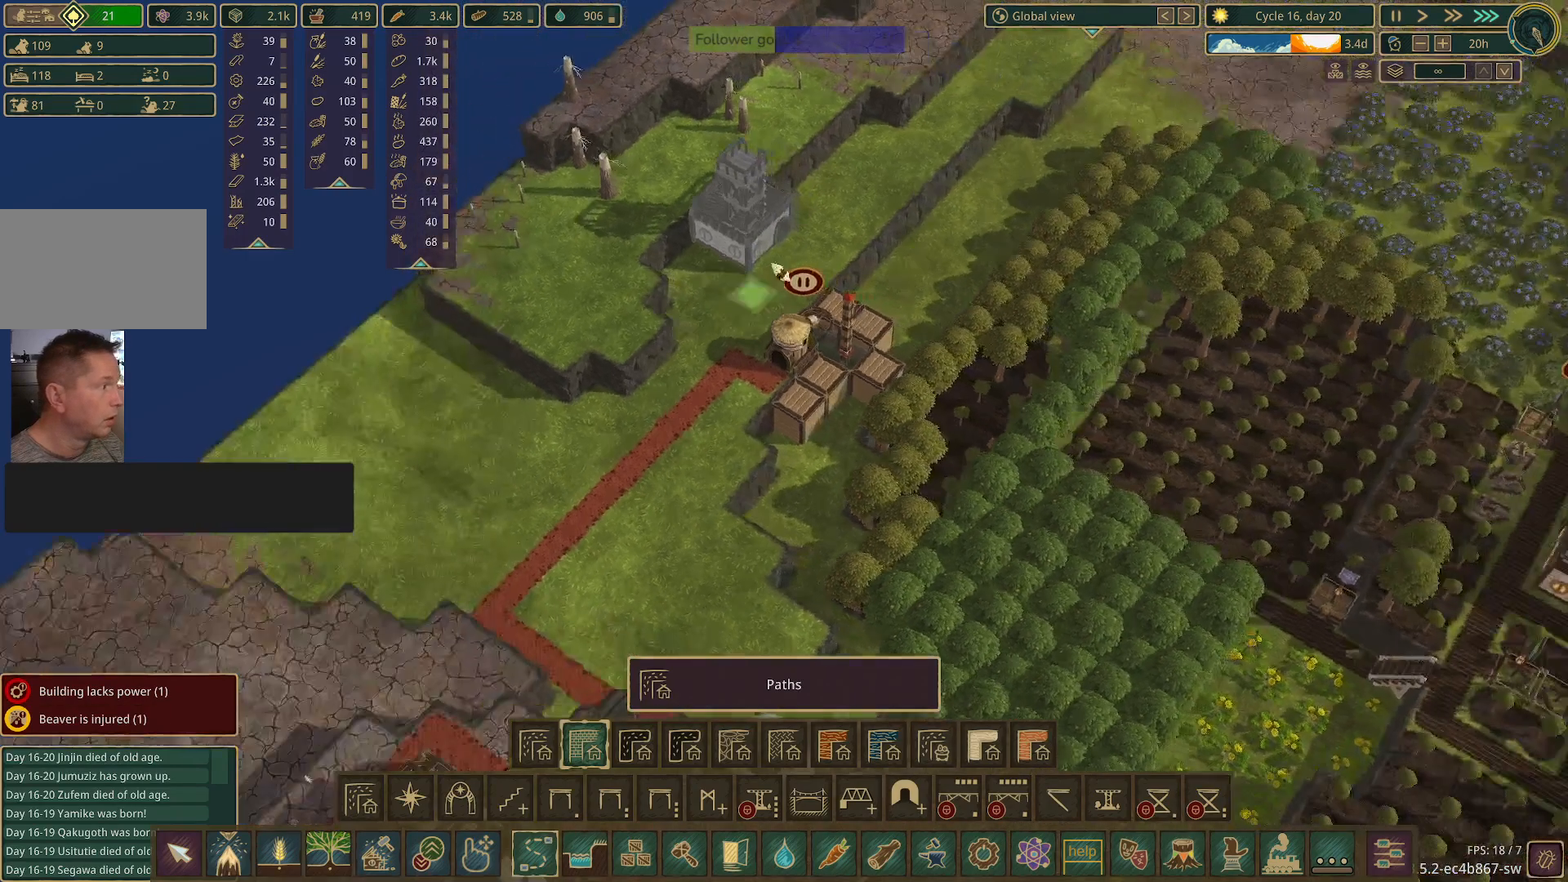
{"keys": [], "mouse": [], "events": []}